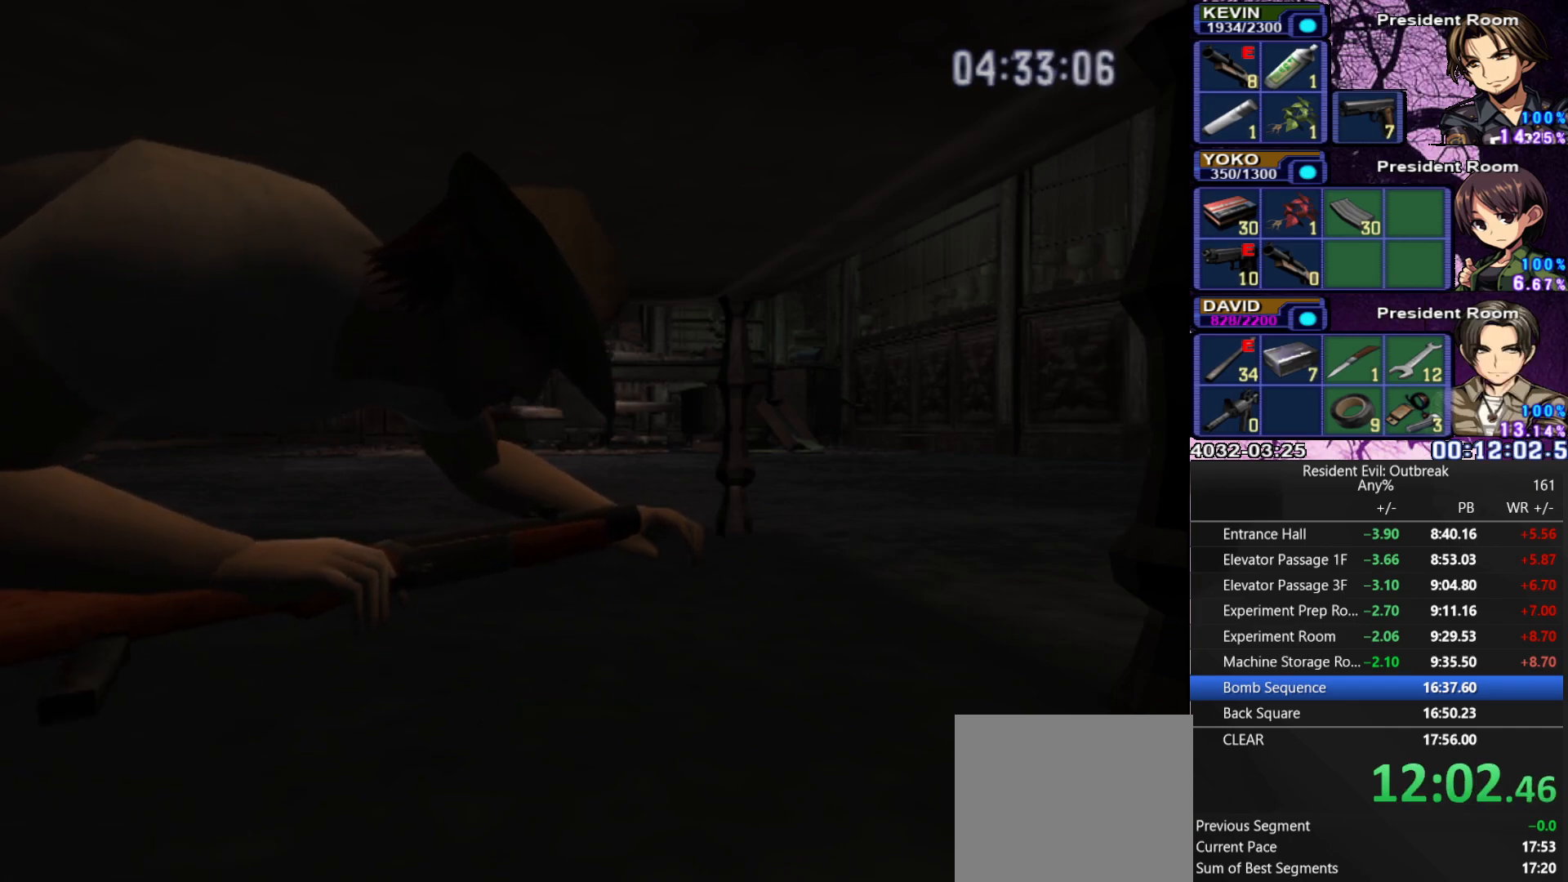
Gameplay with a controller (PlayStation layout); each line is a JSON object with the inputs held at the frame after it. "events" lists button and stick changes between this image and that frame as [ms after this image, input, new state], when the widget could be followed in between. Not read: TOUCHPAD.
{"buttons": [], "left_stick": "center", "right_stick": "center", "events": []}
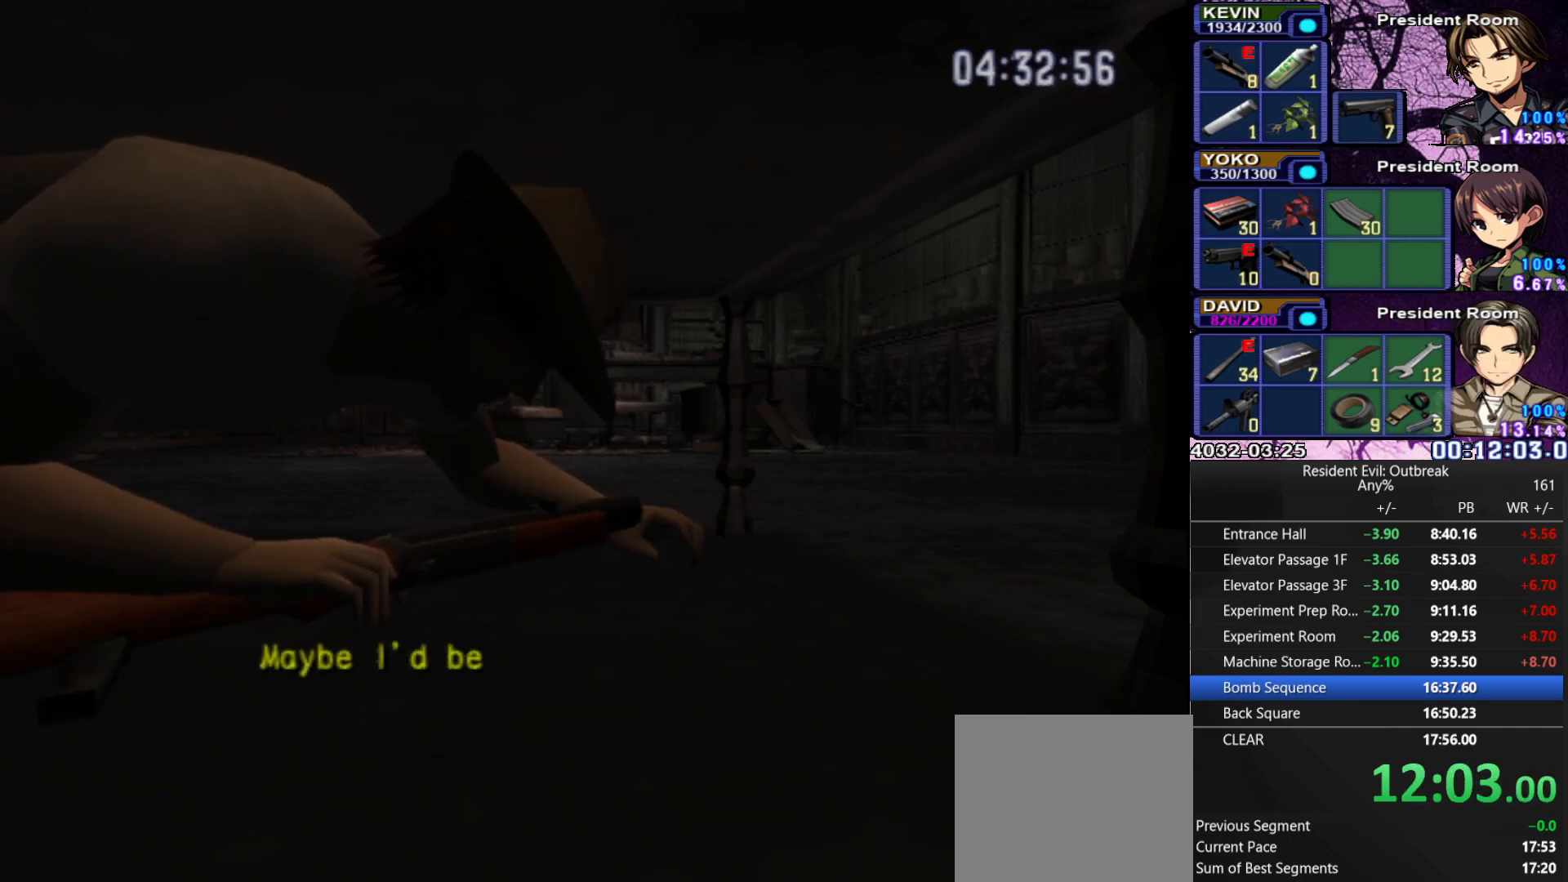
{"buttons": [], "left_stick": "center", "right_stick": "center", "events": []}
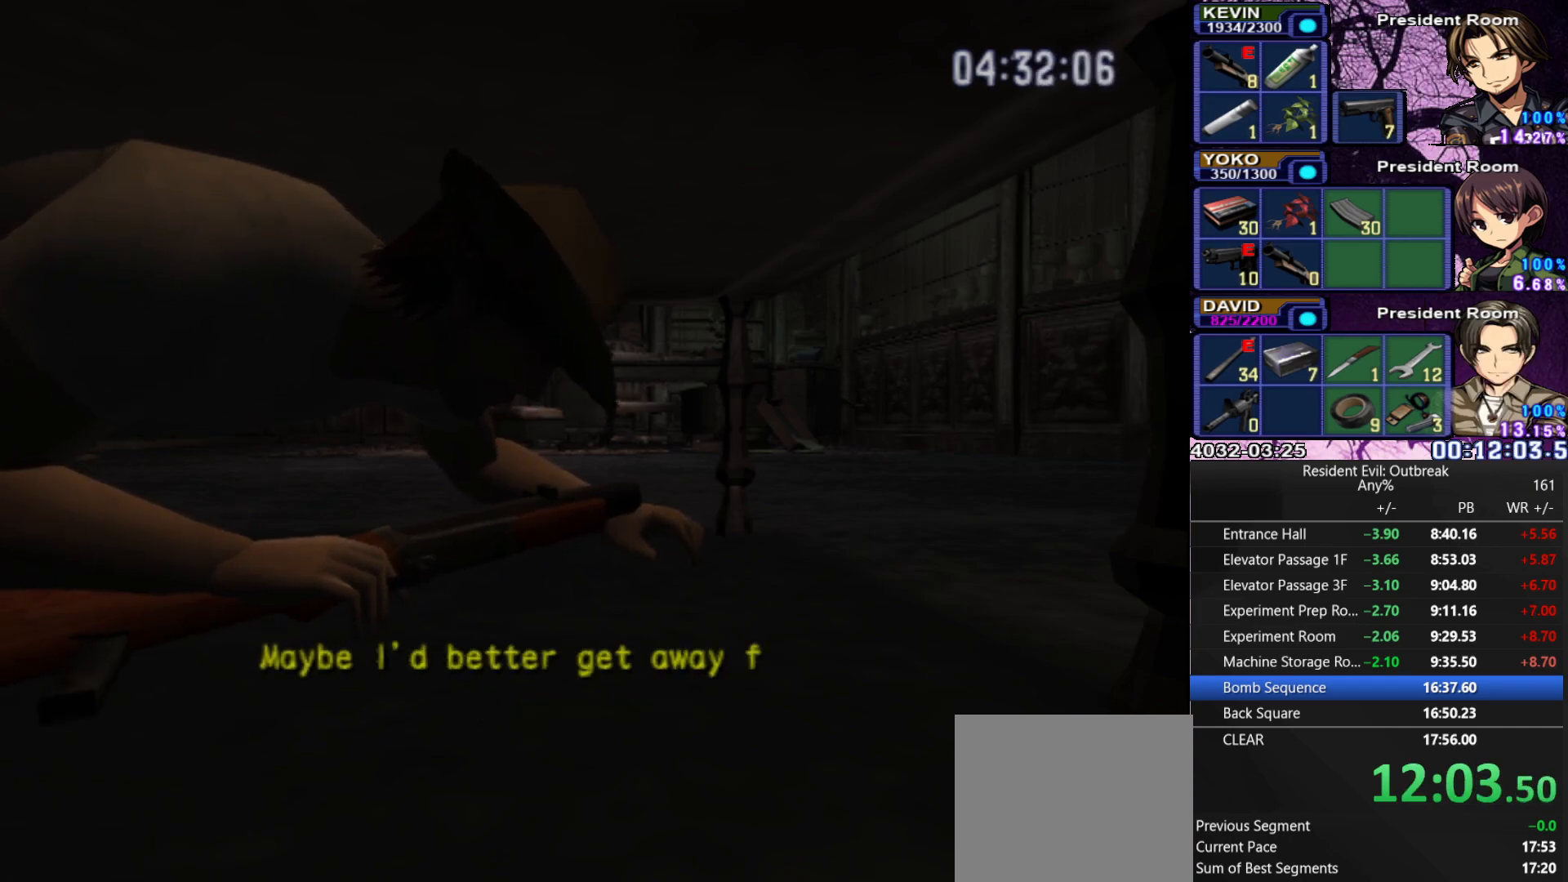
{"buttons": [], "left_stick": "center", "right_stick": "center", "events": []}
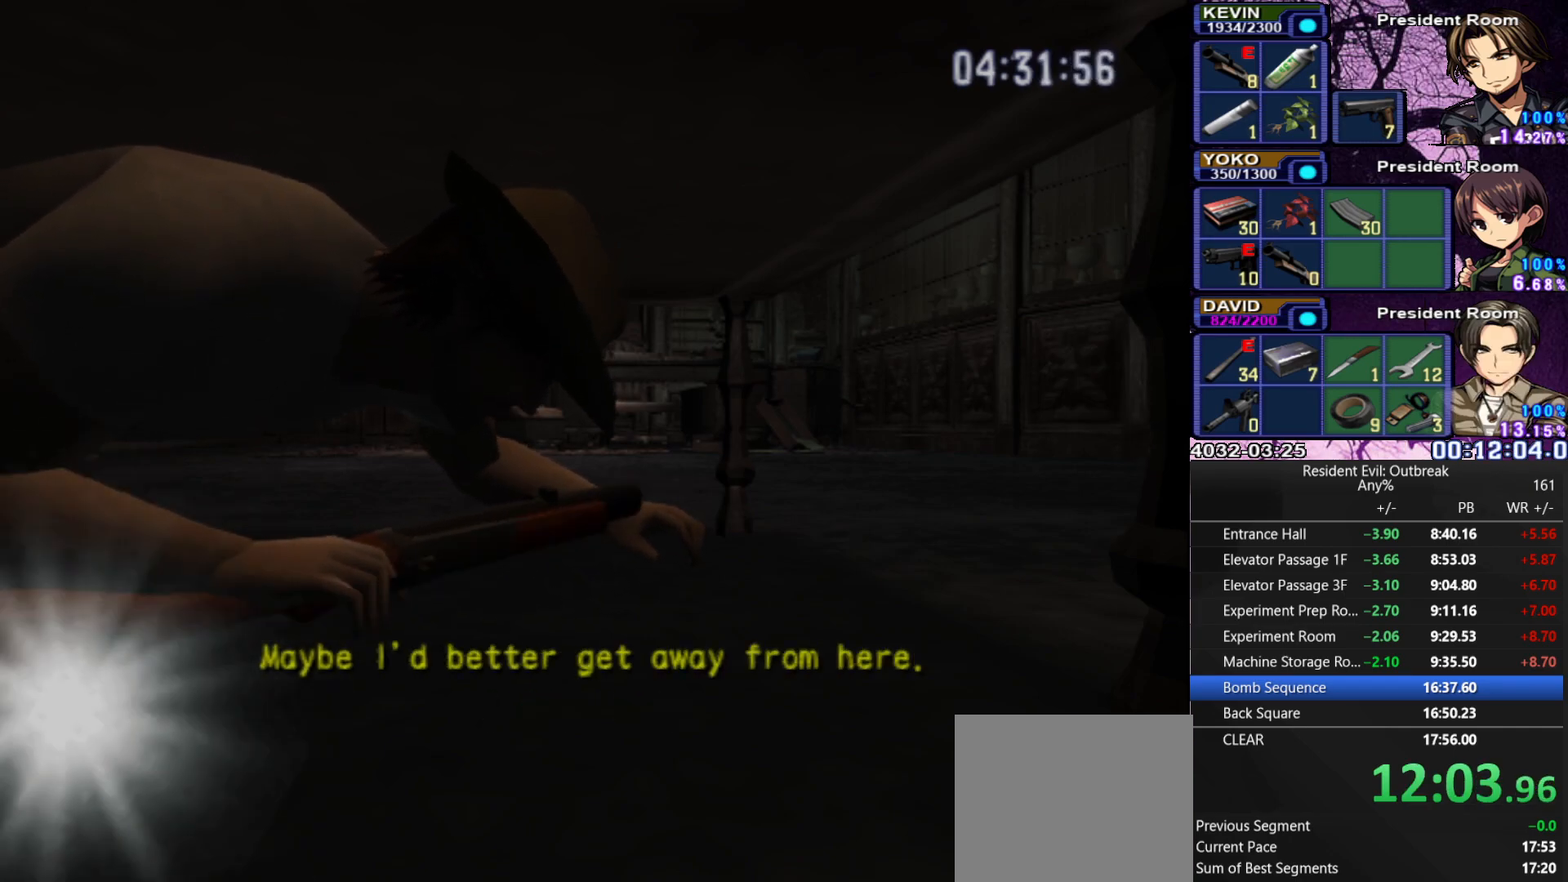
{"buttons": [], "left_stick": "center", "right_stick": "left", "events": [[333, "right_stick", "left"]]}
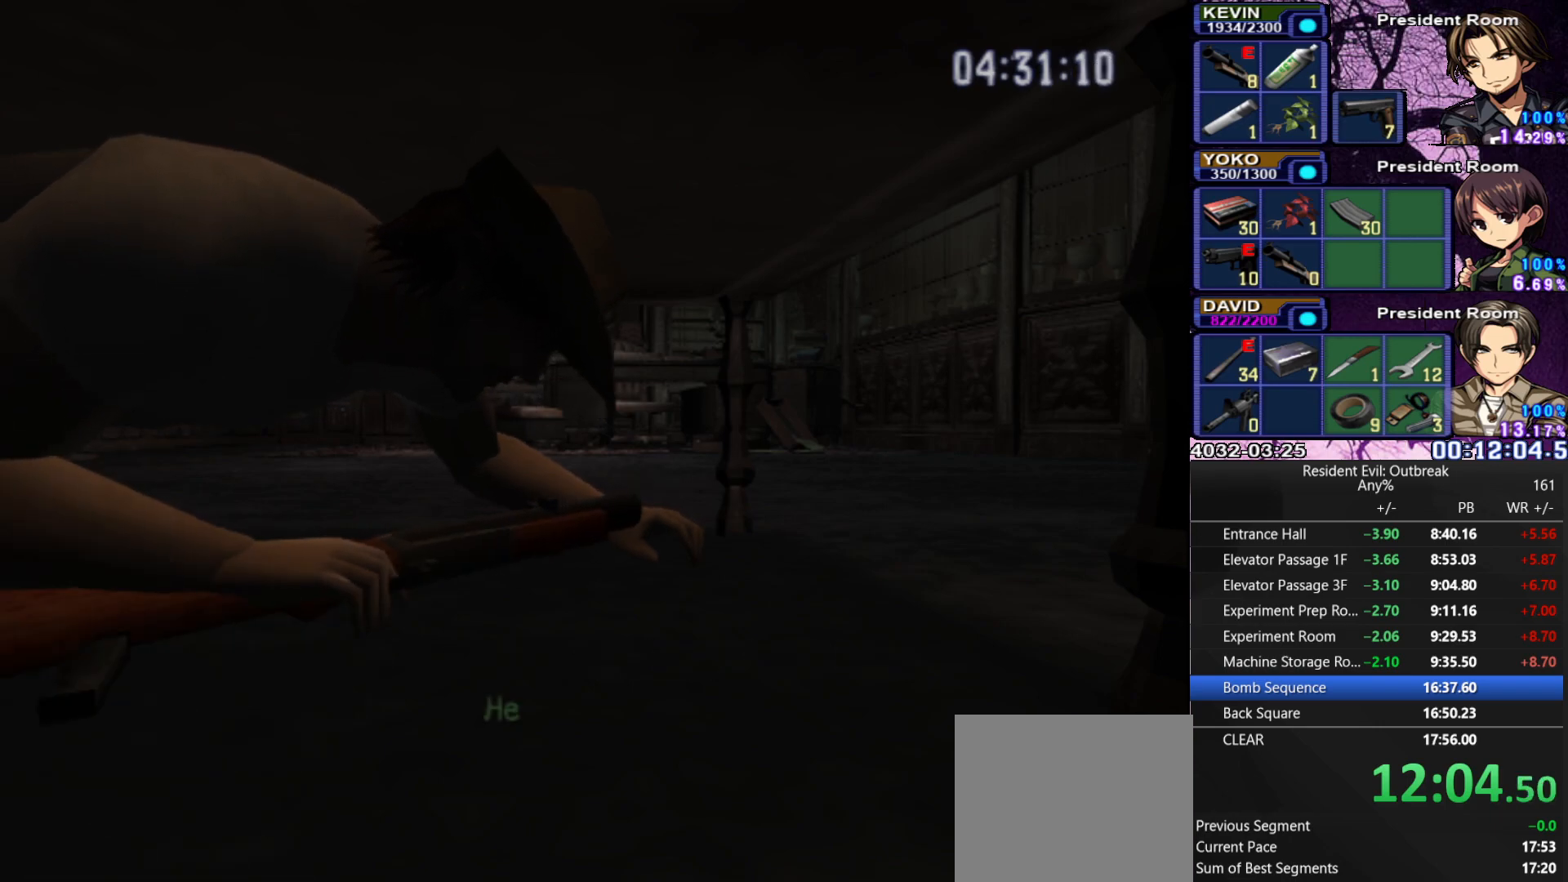
{"buttons": [], "left_stick": "center", "right_stick": "center", "events": [[133, "right_stick", "center"]]}
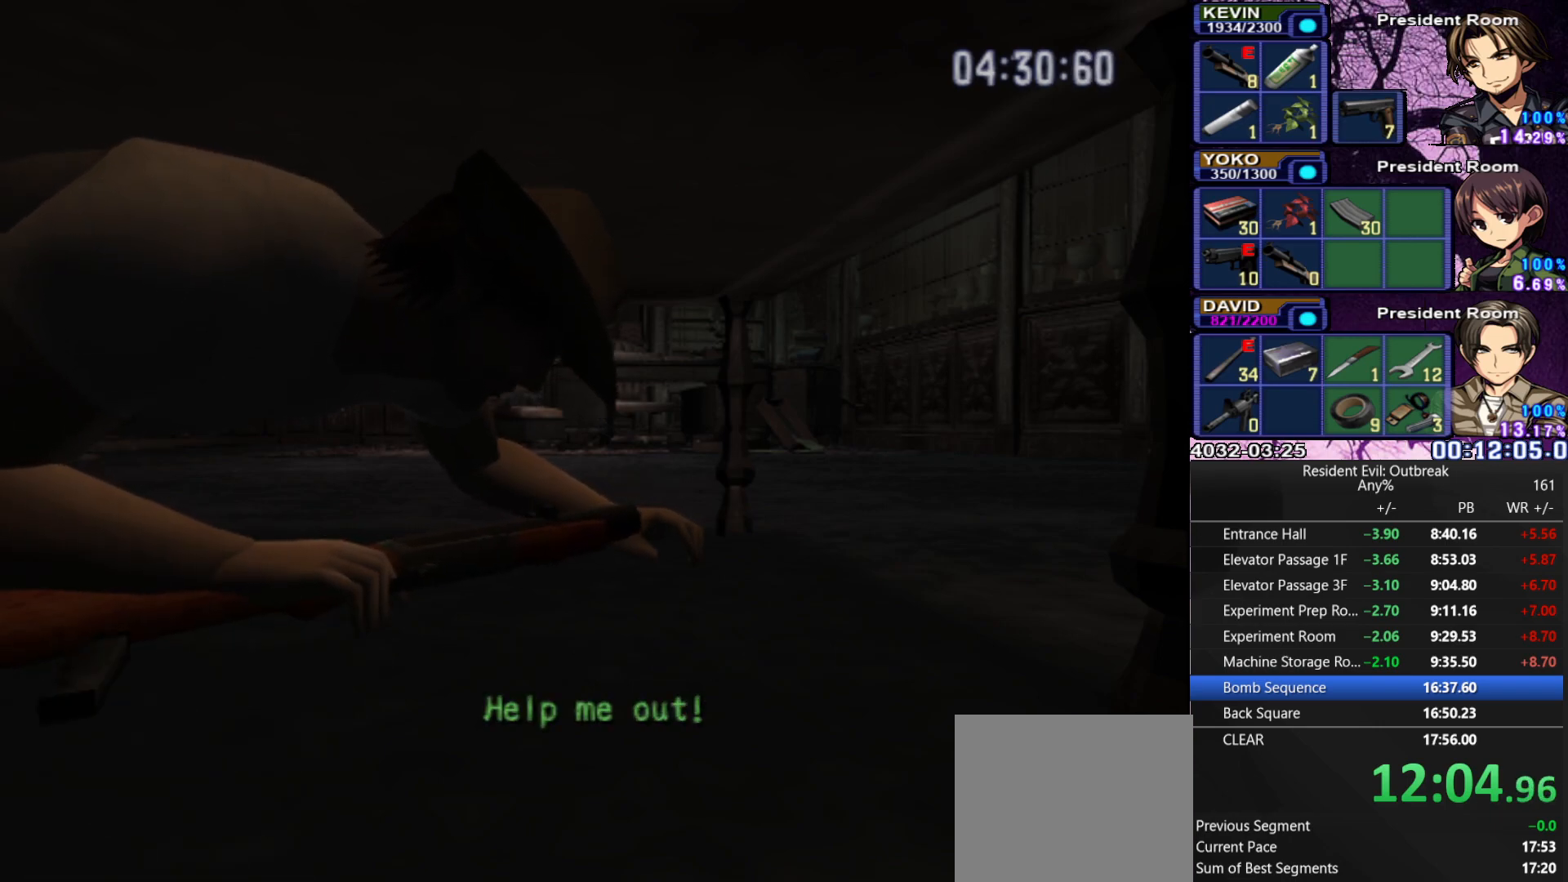
{"buttons": [], "left_stick": "center", "right_stick": "center", "events": []}
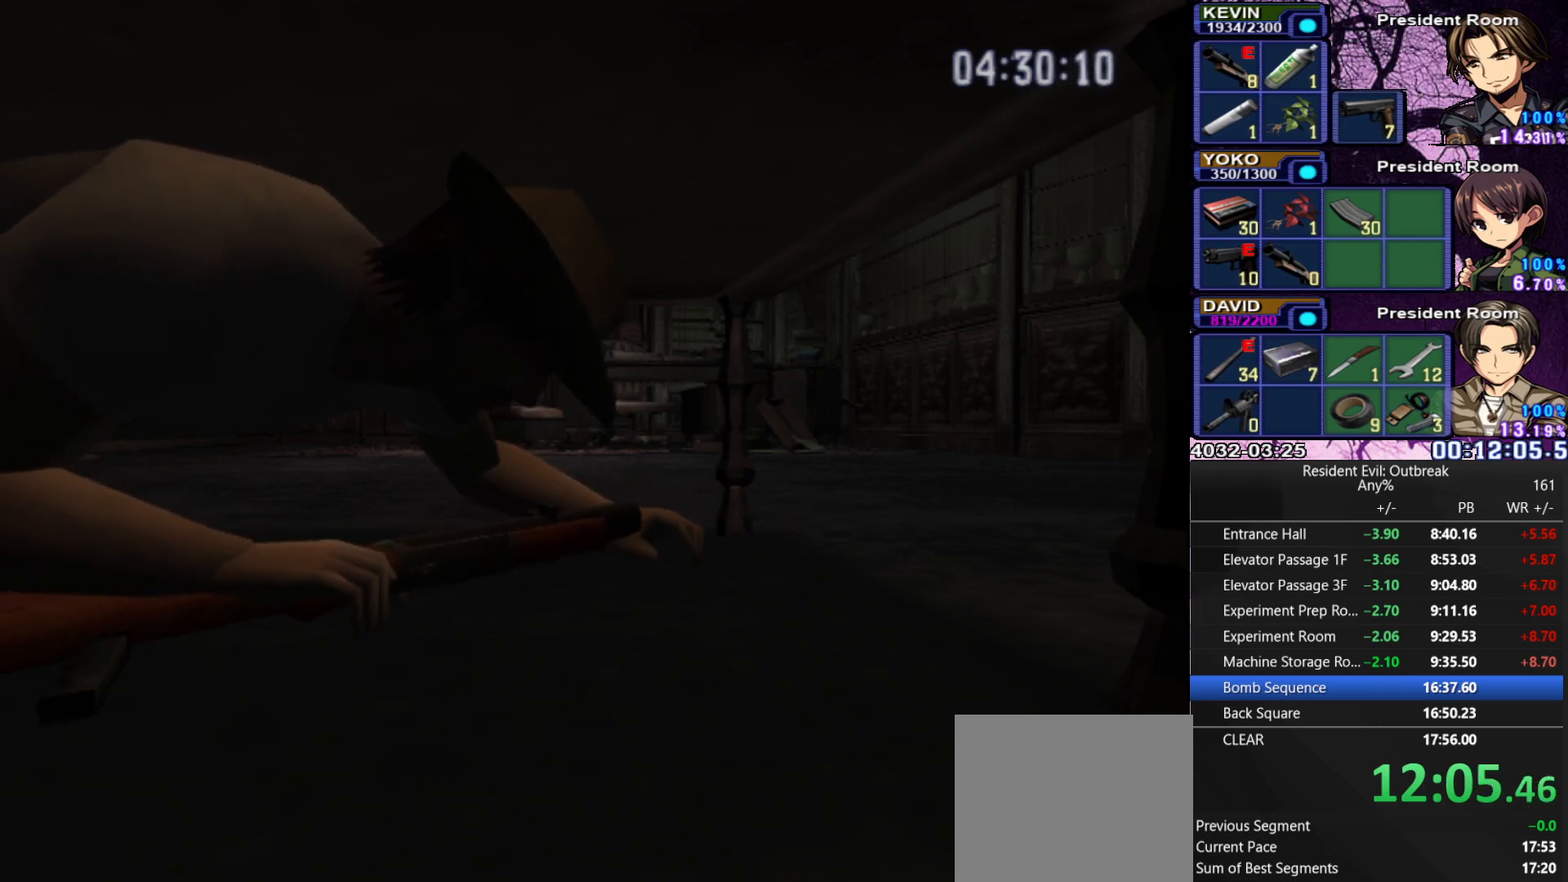
{"buttons": [], "left_stick": "center", "right_stick": "left", "events": [[450, "right_stick", "left"]]}
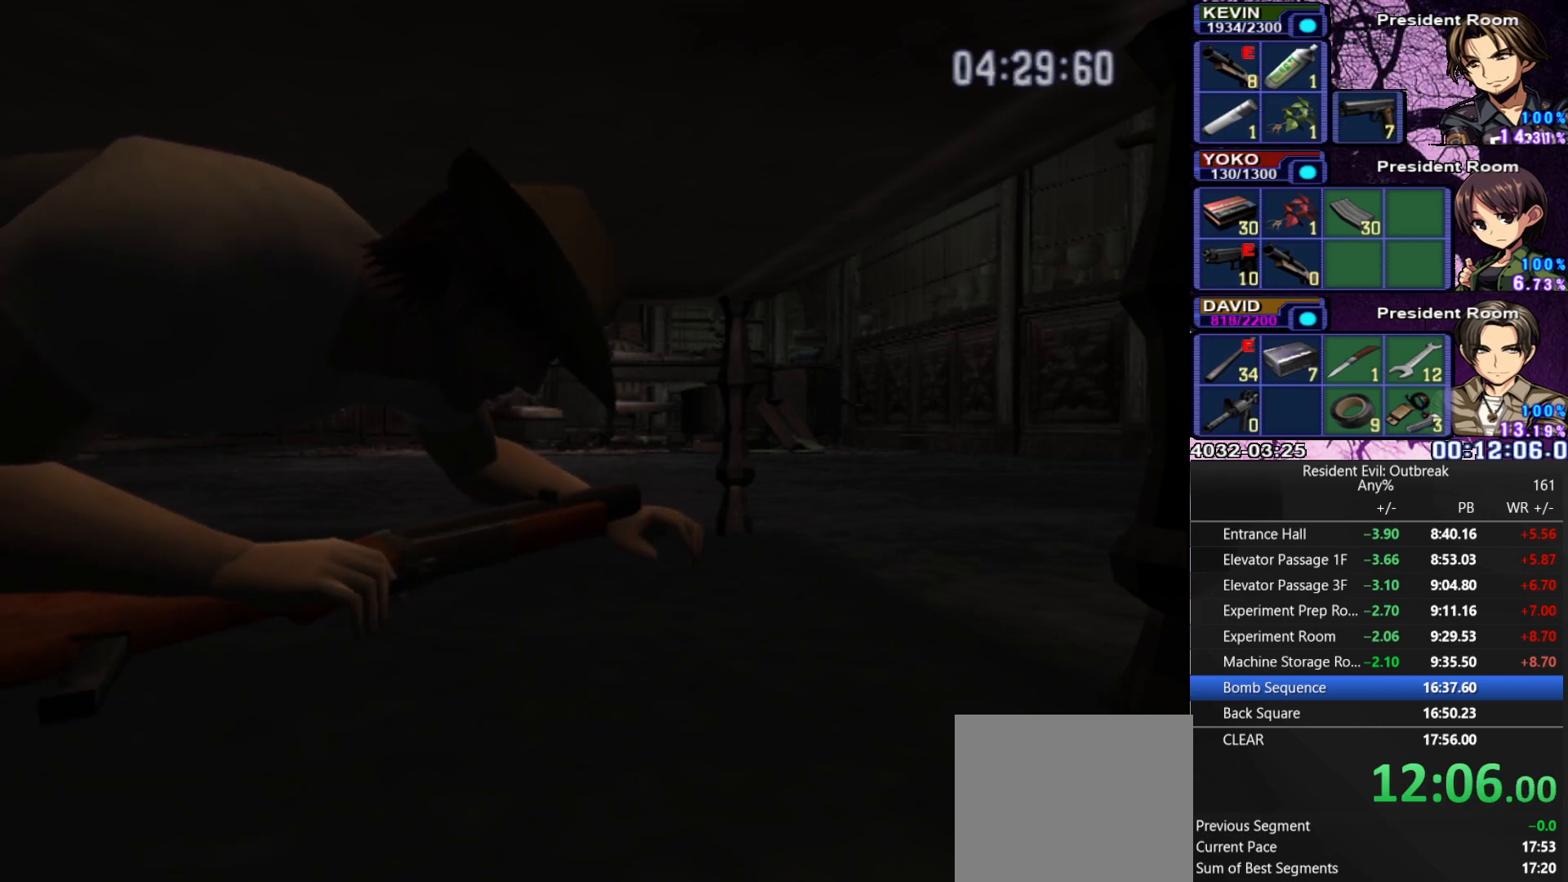
{"buttons": [], "left_stick": "center", "right_stick": "center", "events": [[300, "right_stick", "center"]]}
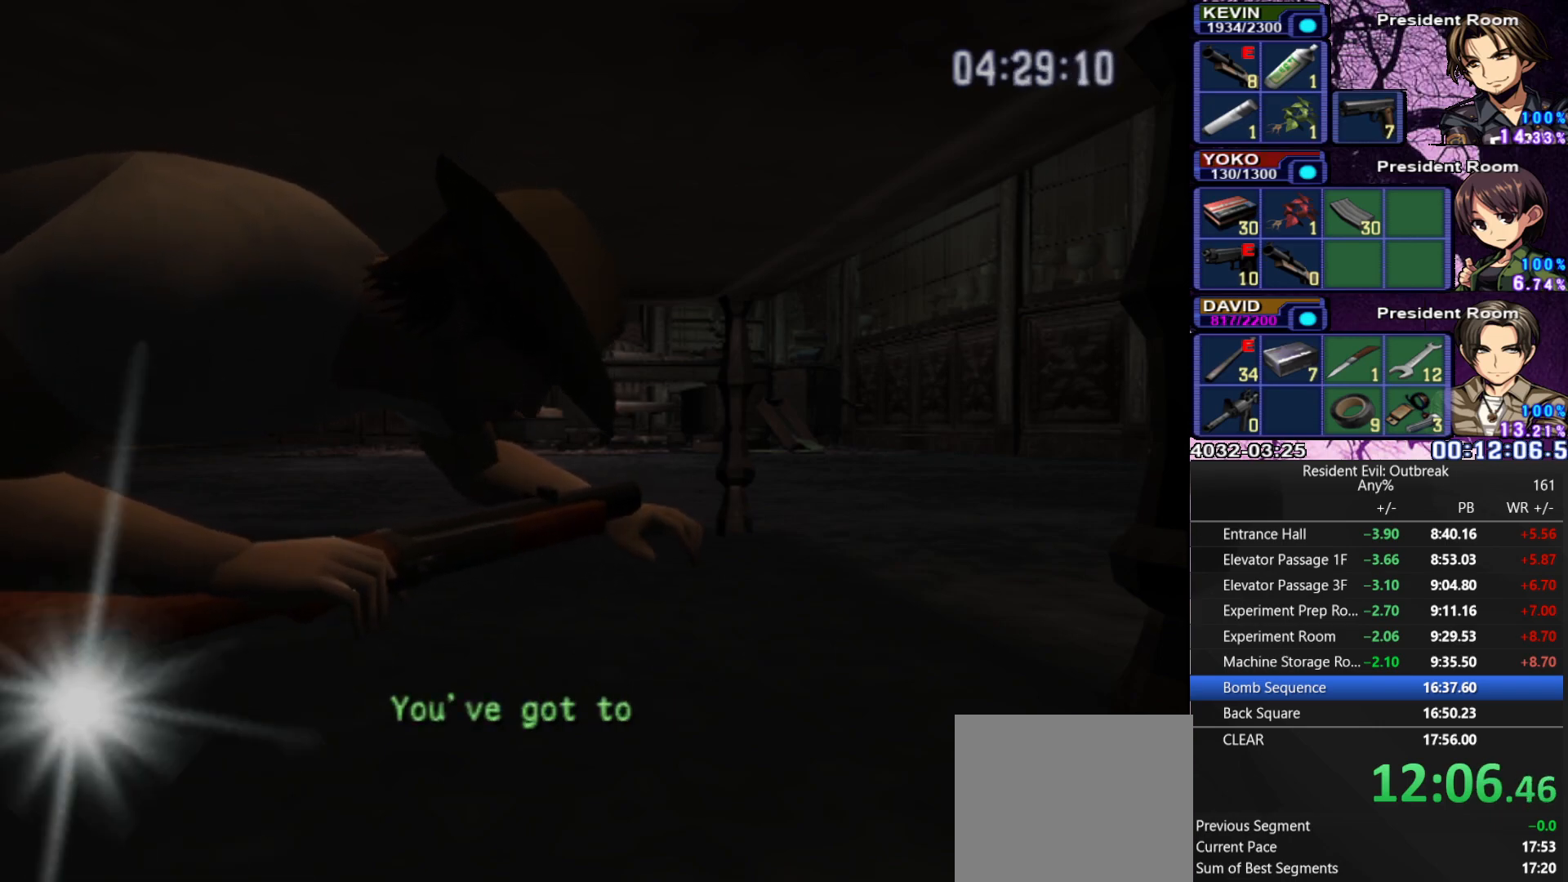
{"buttons": [], "left_stick": "center", "right_stick": "center", "events": []}
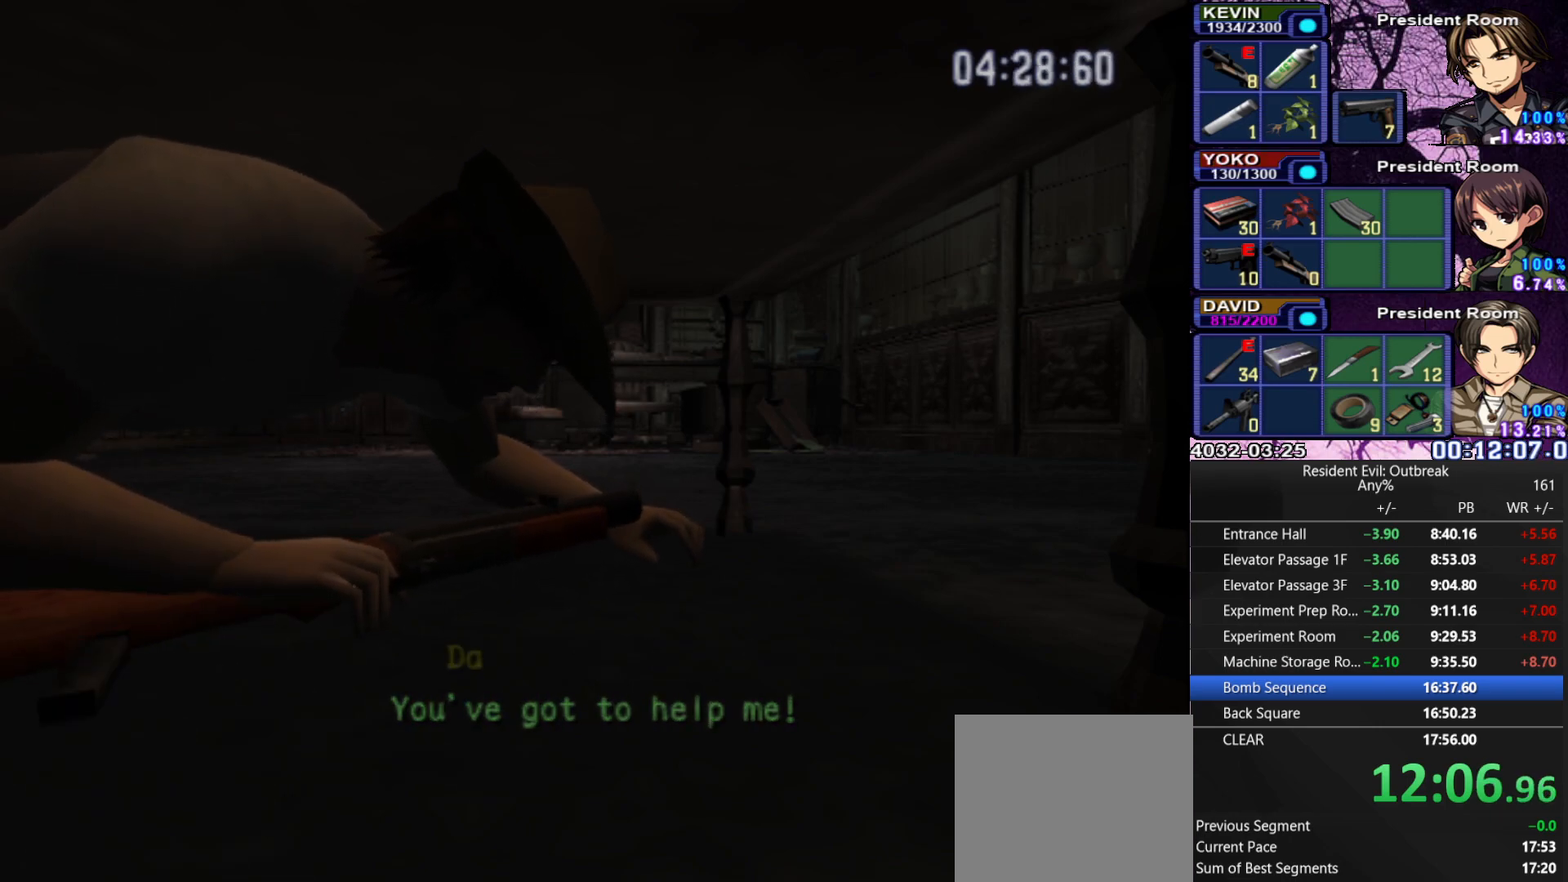
{"buttons": [], "left_stick": "center", "right_stick": "center", "events": []}
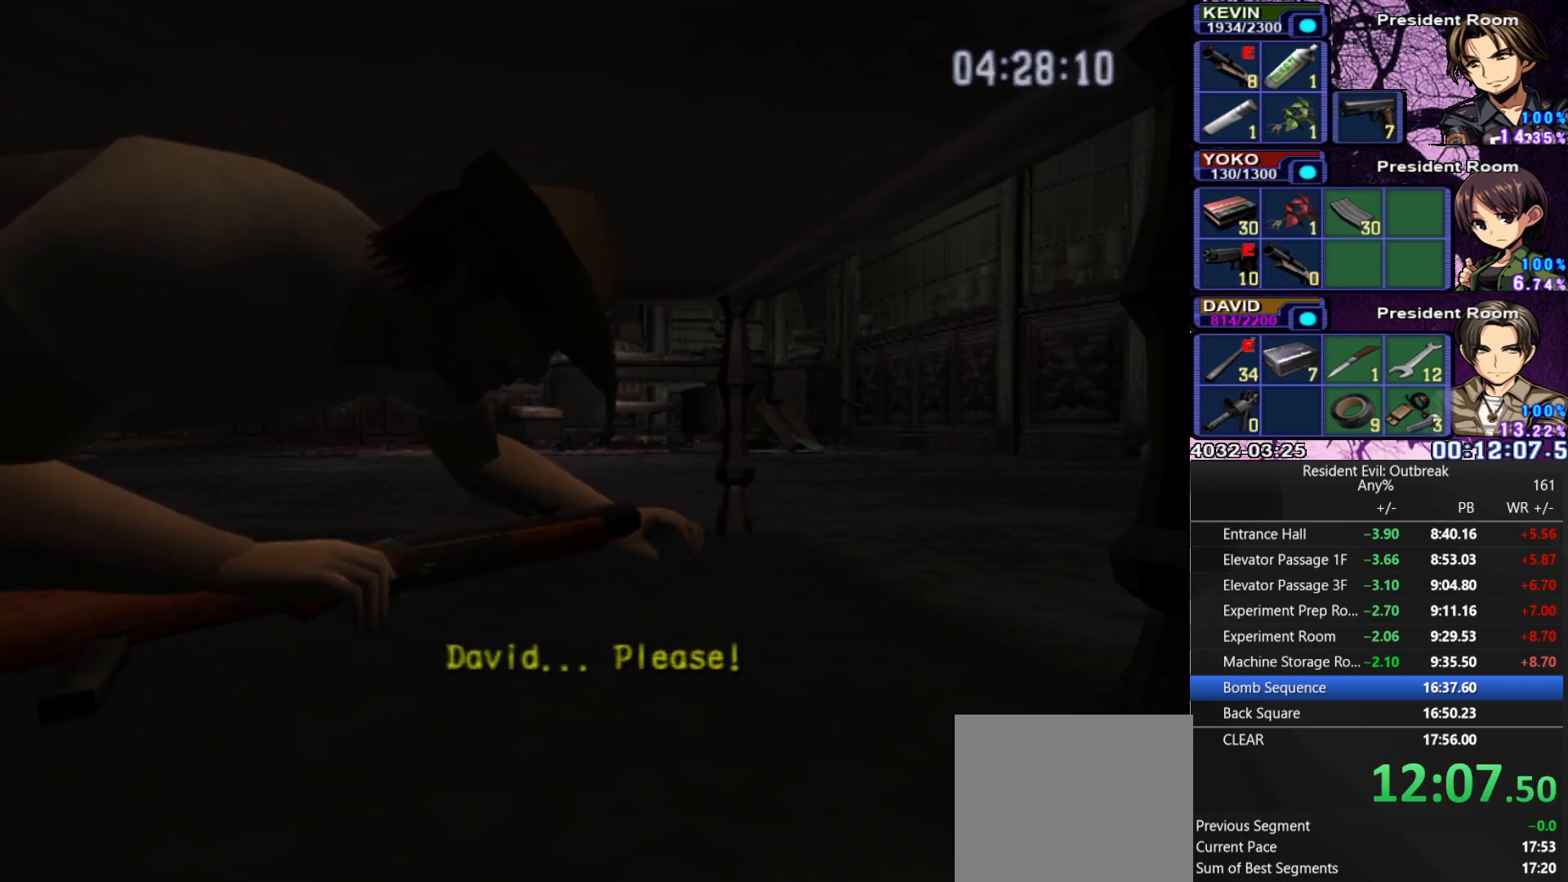
{"buttons": [], "left_stick": "center", "right_stick": "center", "events": []}
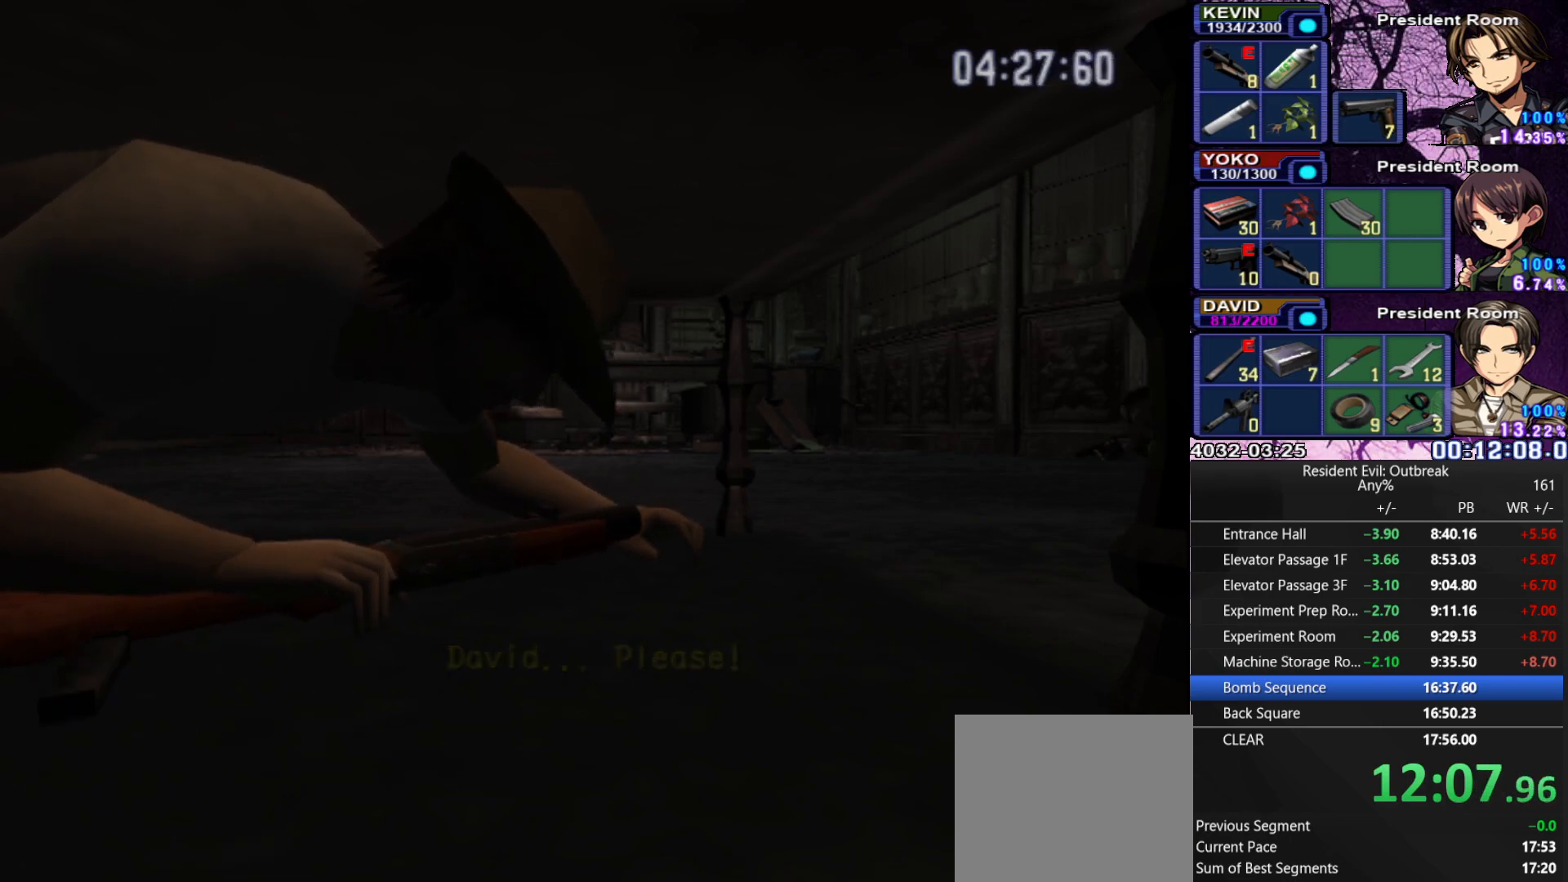
{"buttons": [], "left_stick": "center", "right_stick": "center", "events": [[167, "right_stick", "left"], [383, "right_stick", "center"]]}
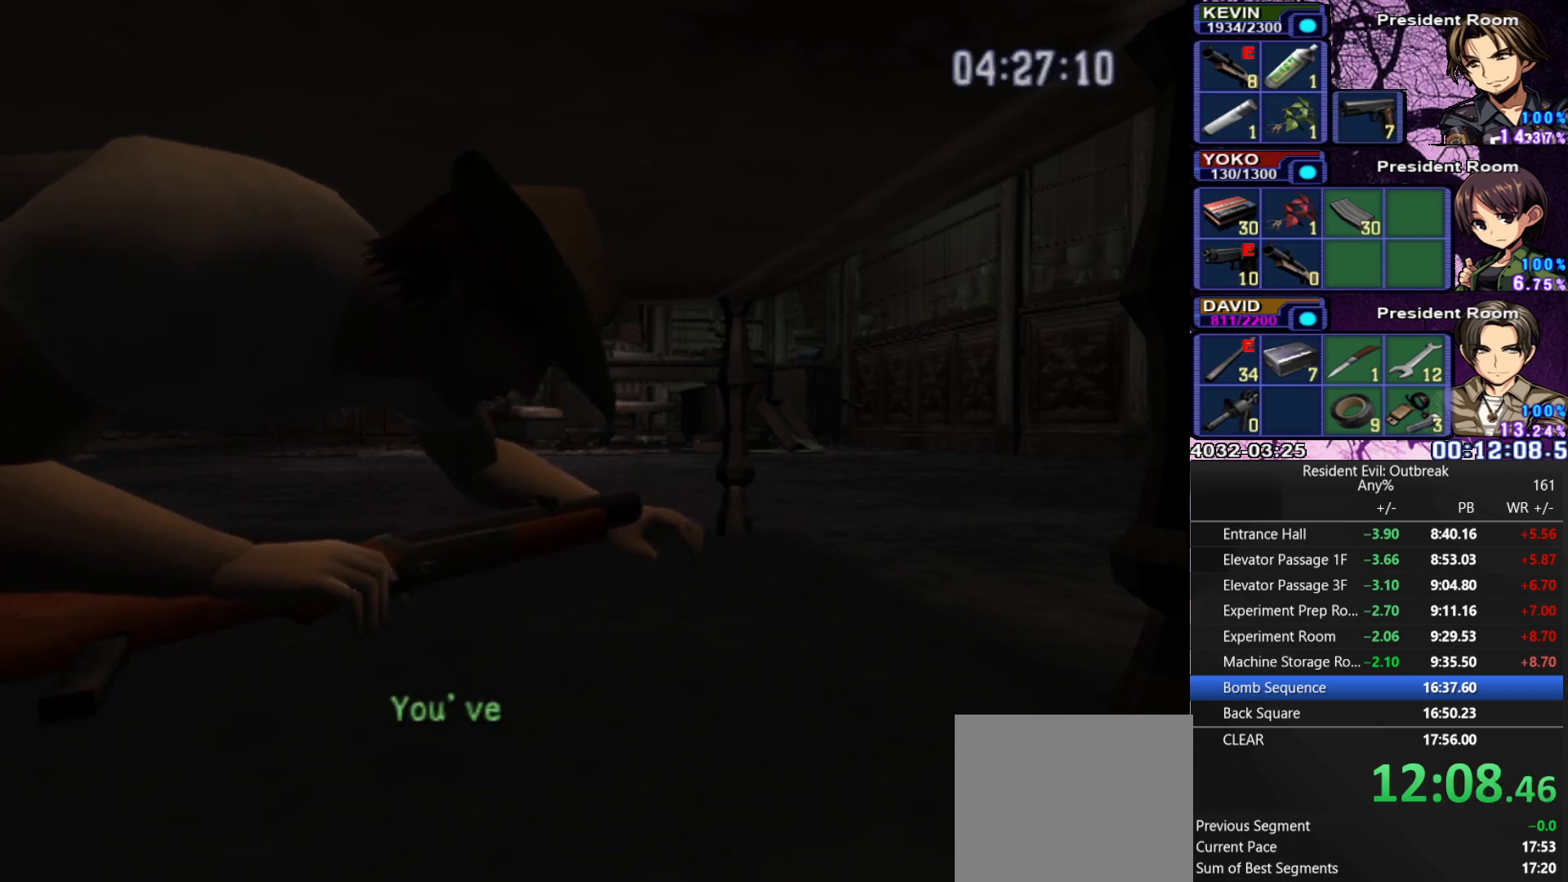
{"buttons": [], "left_stick": "center", "right_stick": "center", "events": []}
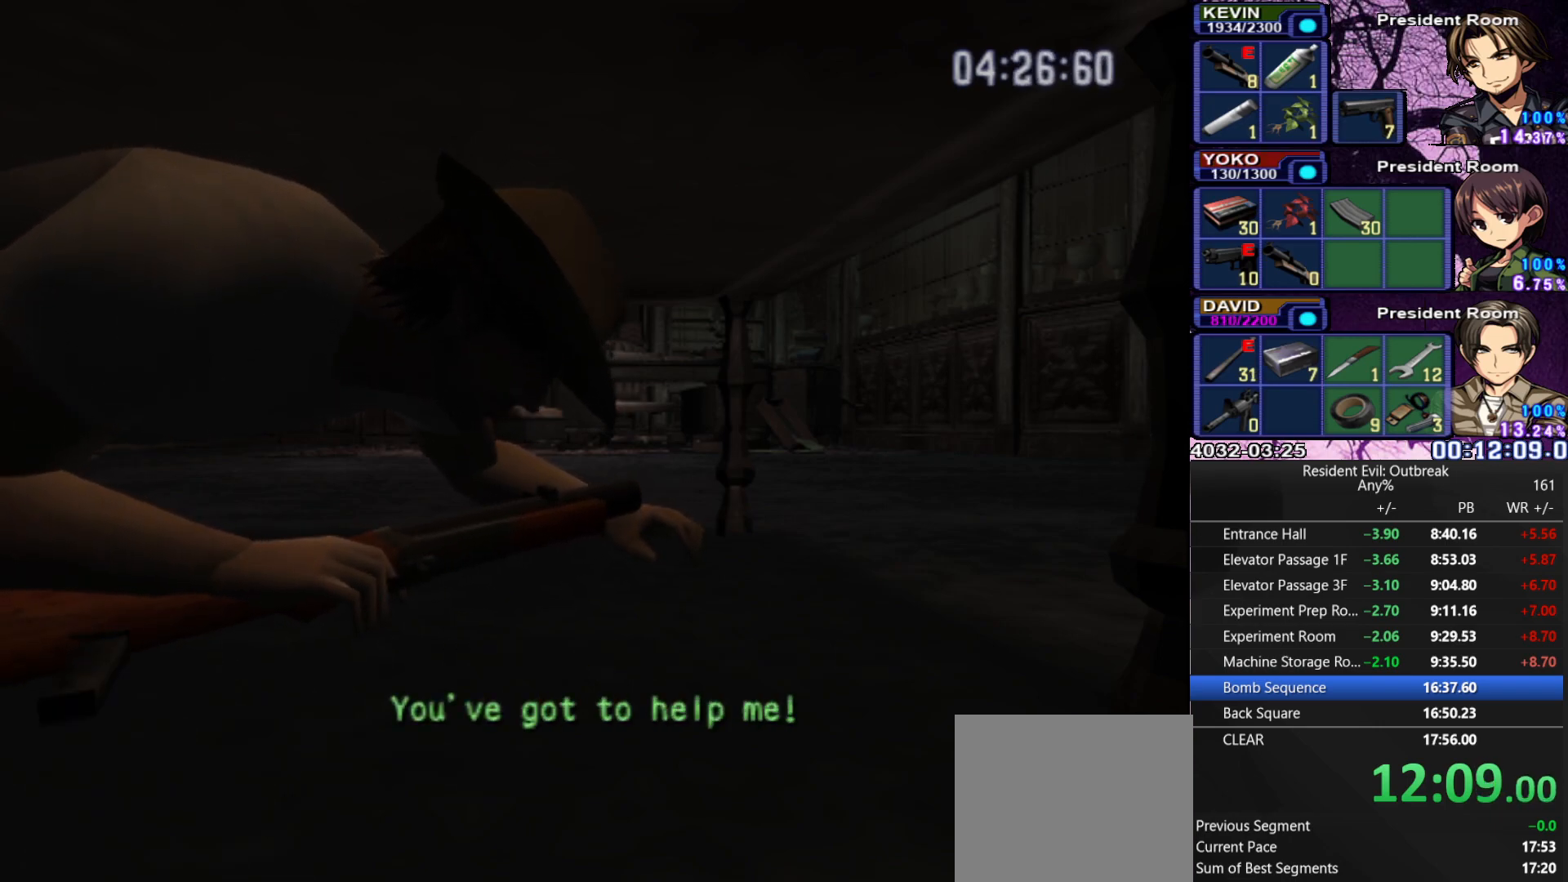
{"buttons": [], "left_stick": "center", "right_stick": "center", "events": []}
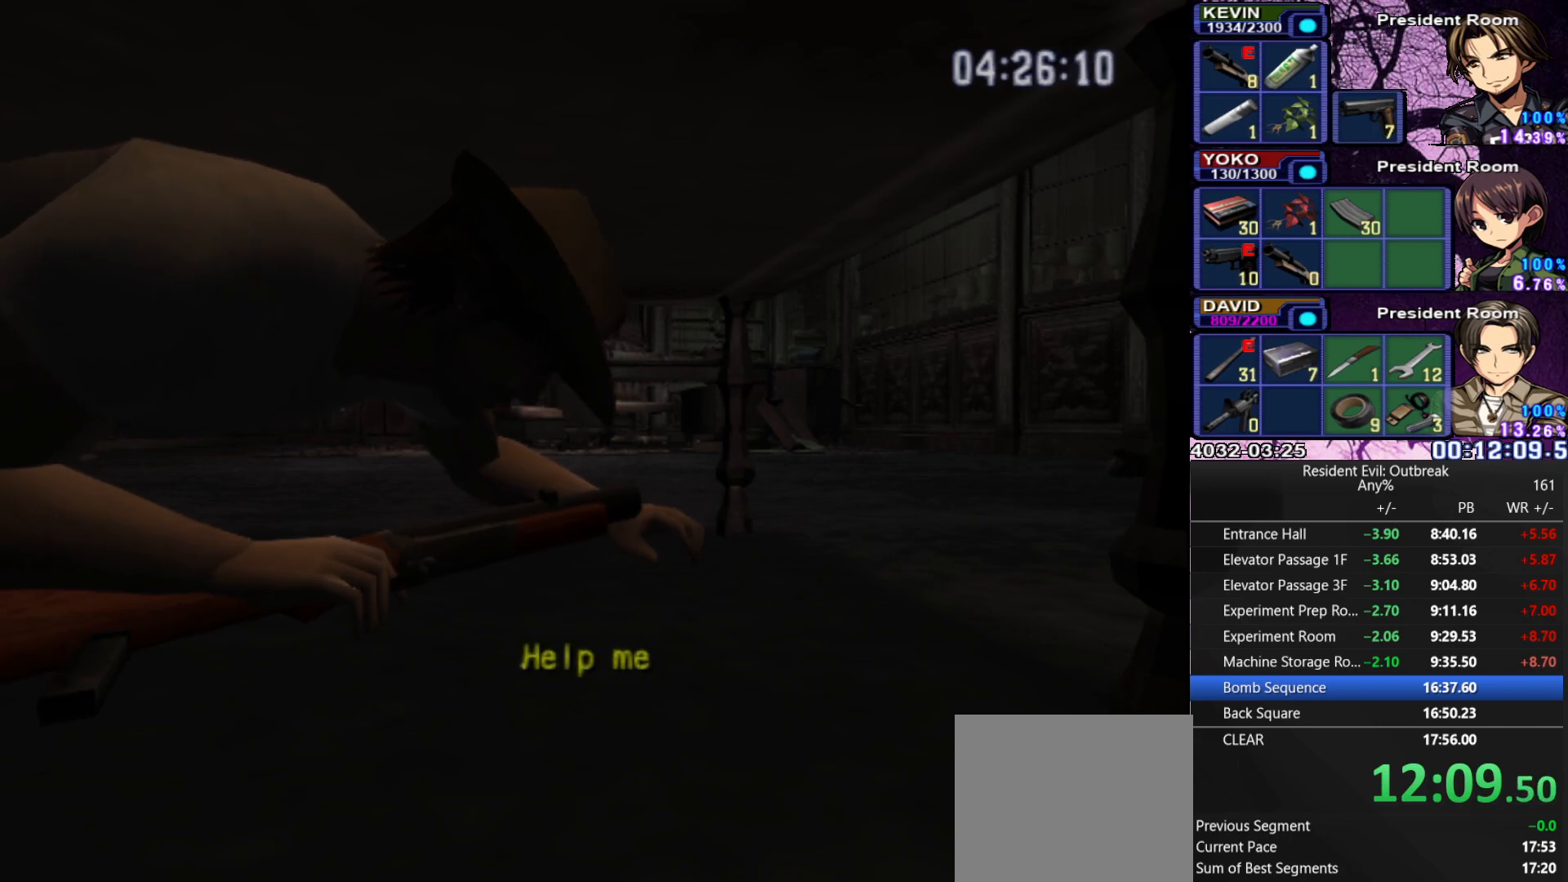
{"buttons": [], "left_stick": "center", "right_stick": "center", "events": []}
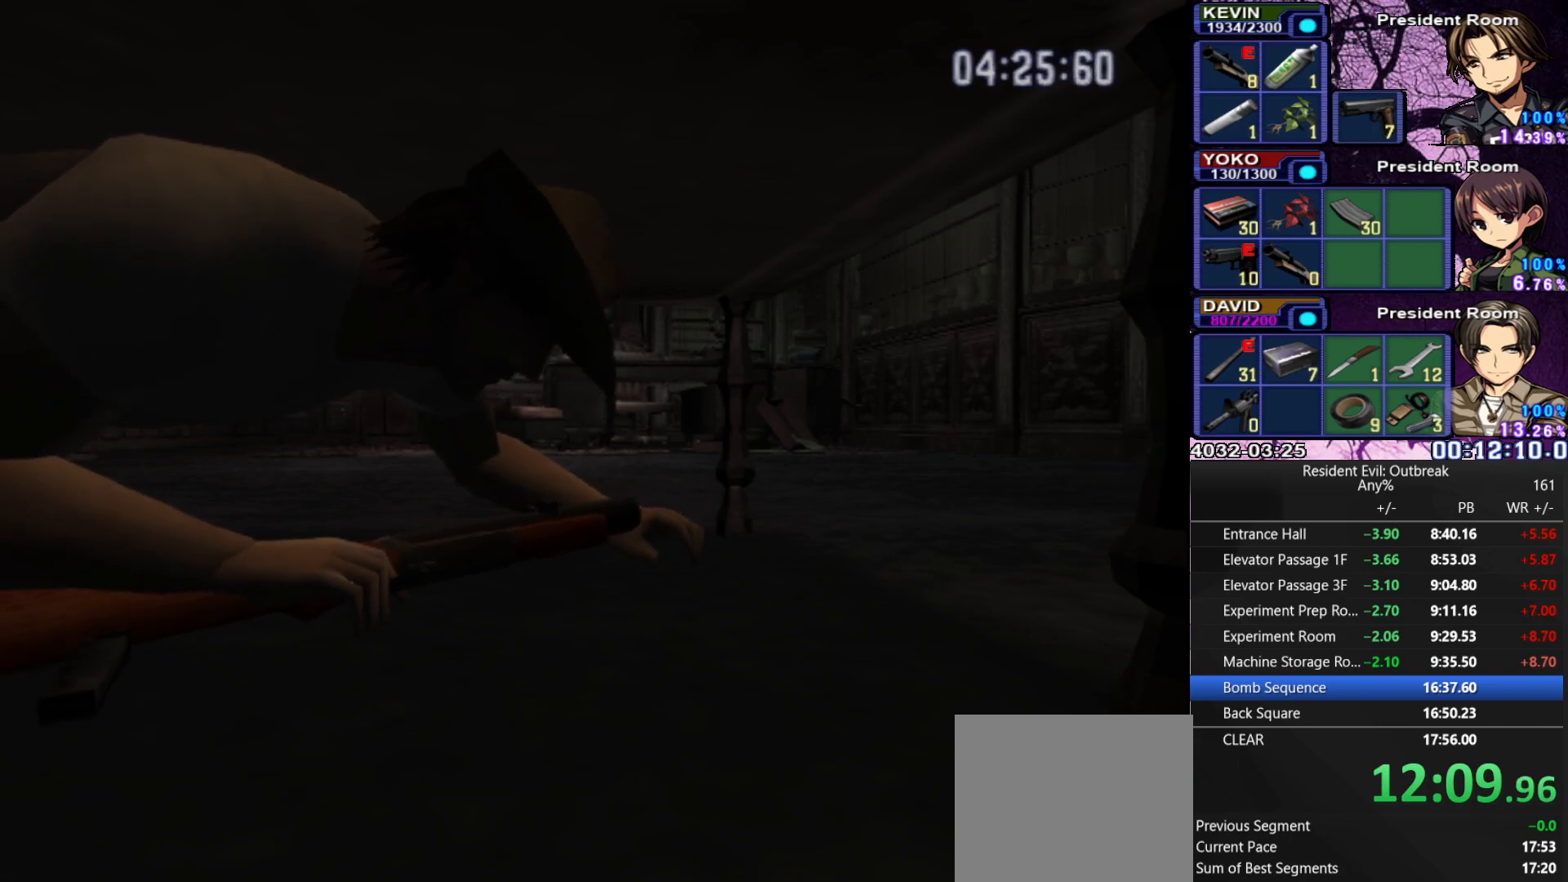
{"buttons": [], "left_stick": "center", "right_stick": "center", "events": []}
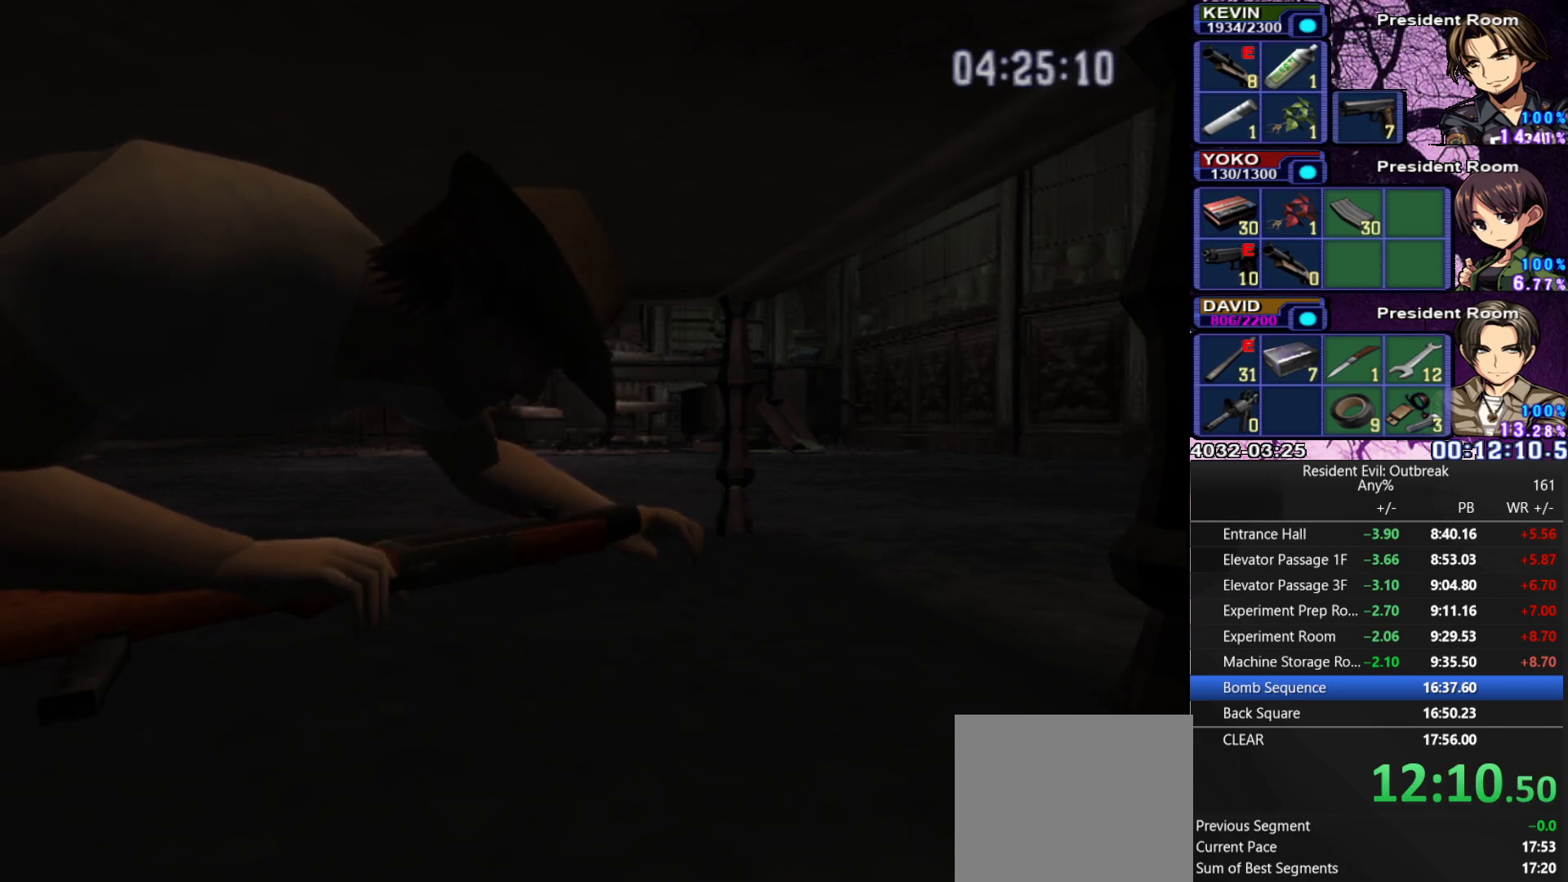
{"buttons": [], "left_stick": "center", "right_stick": "center", "events": [[100, "right_stick", "left"], [267, "right_stick", "center"]]}
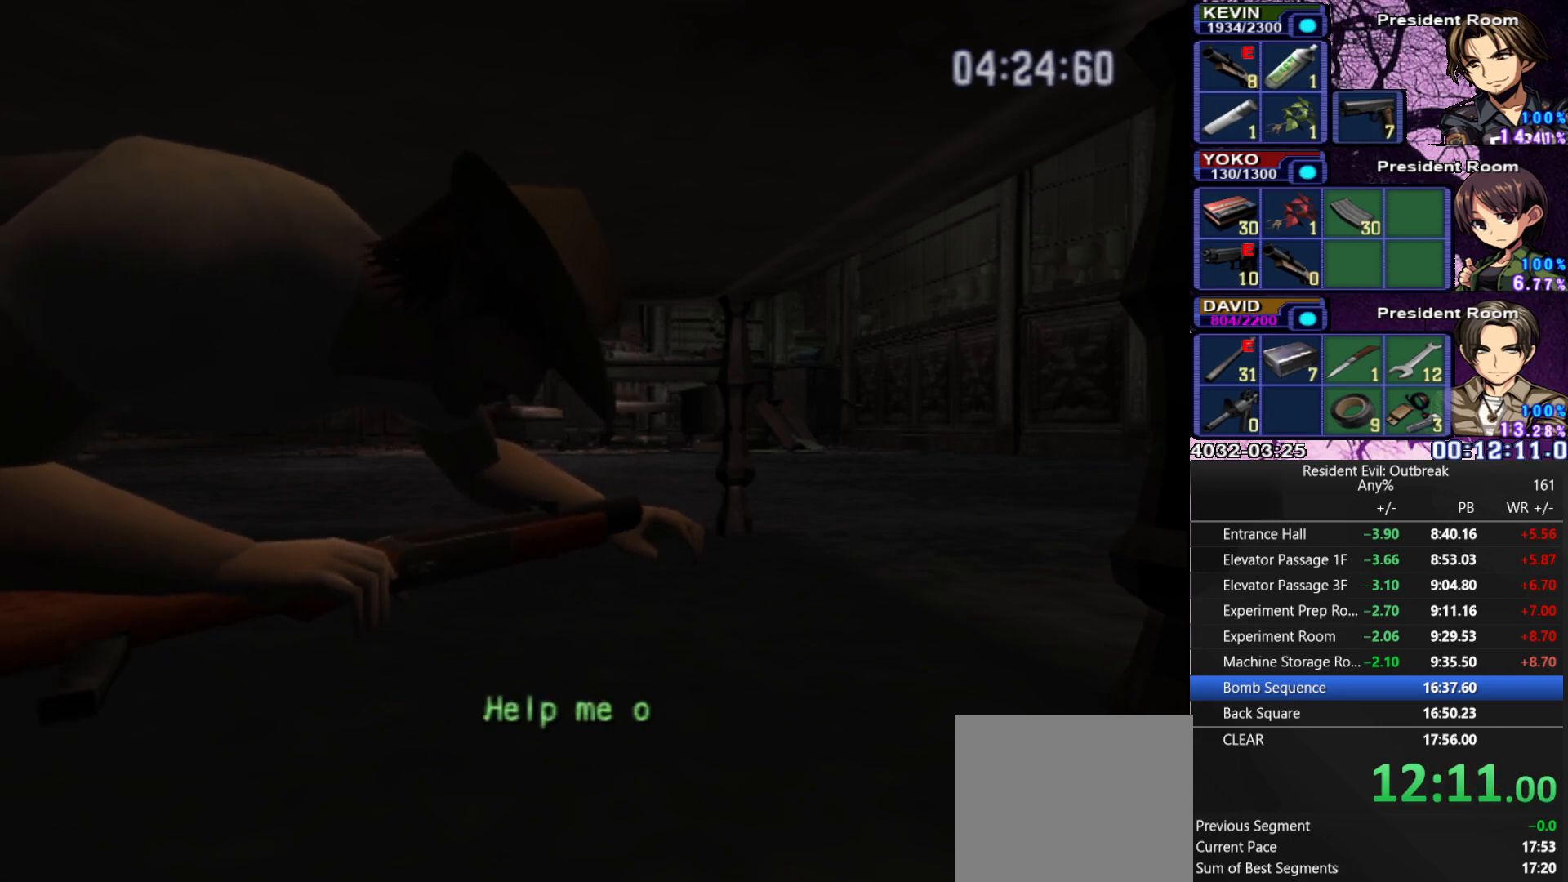
{"buttons": [], "left_stick": "center", "right_stick": "center", "events": []}
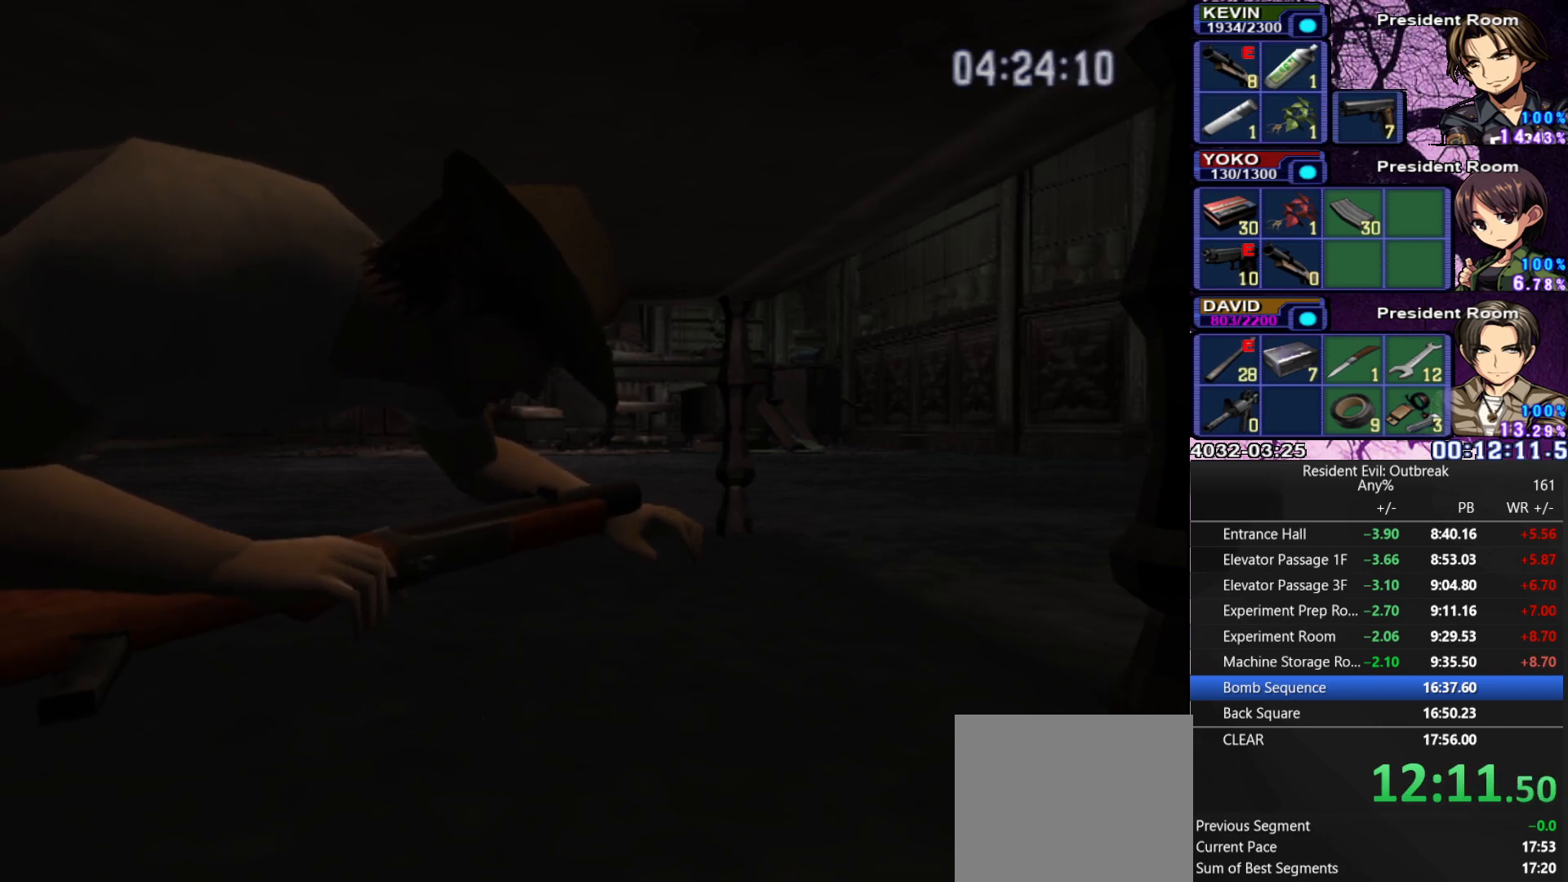
{"buttons": [], "left_stick": "center", "right_stick": "center", "events": []}
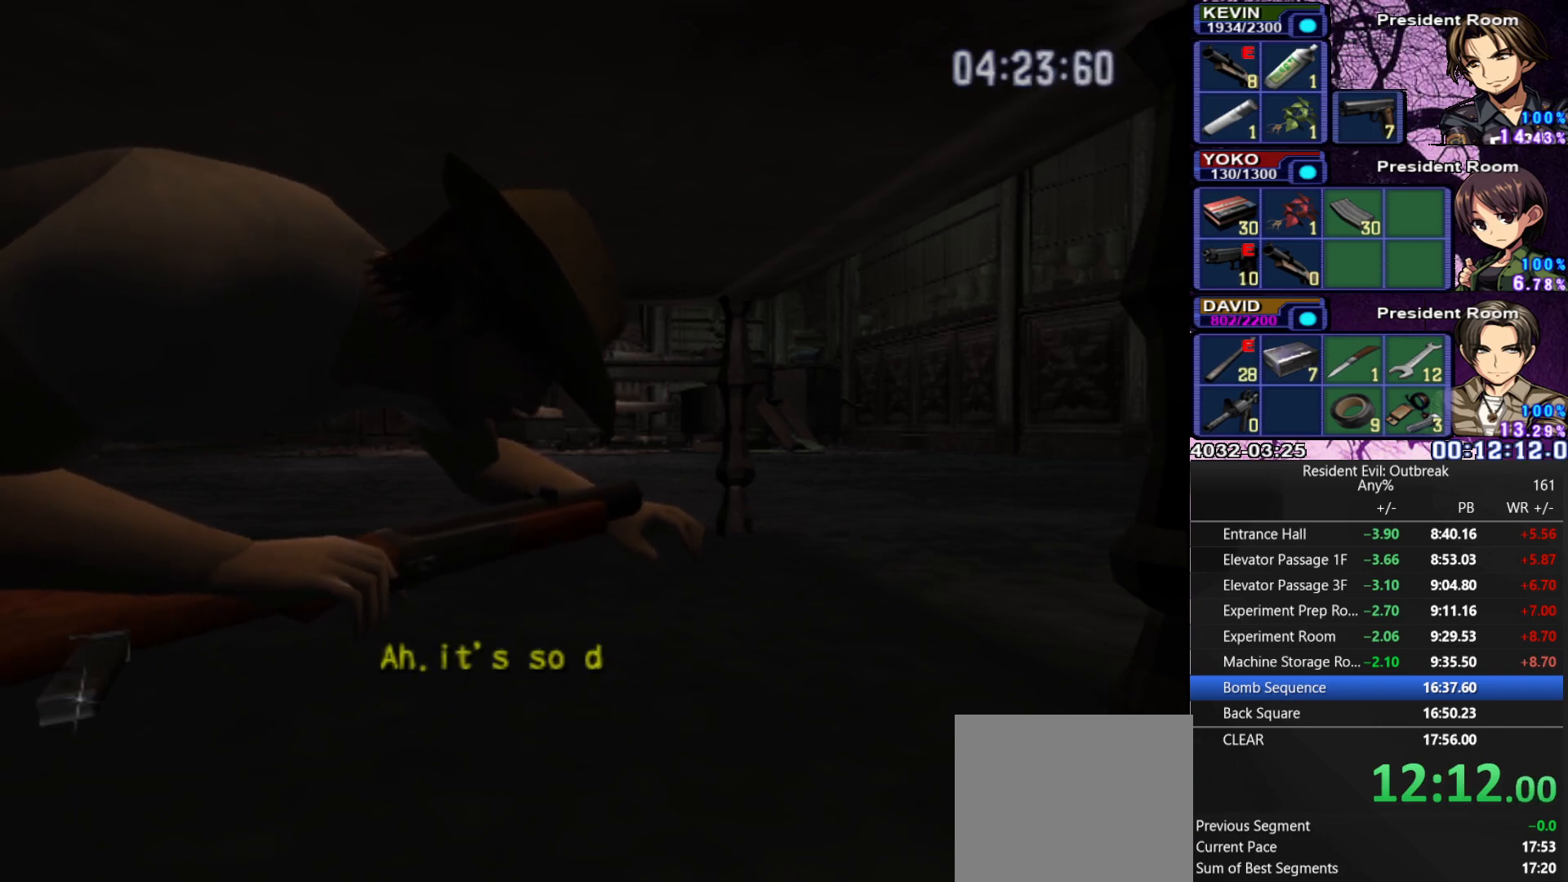
{"buttons": [], "left_stick": "center", "right_stick": "center", "events": [[217, "right_stick", "left"], [383, "right_stick", "center"]]}
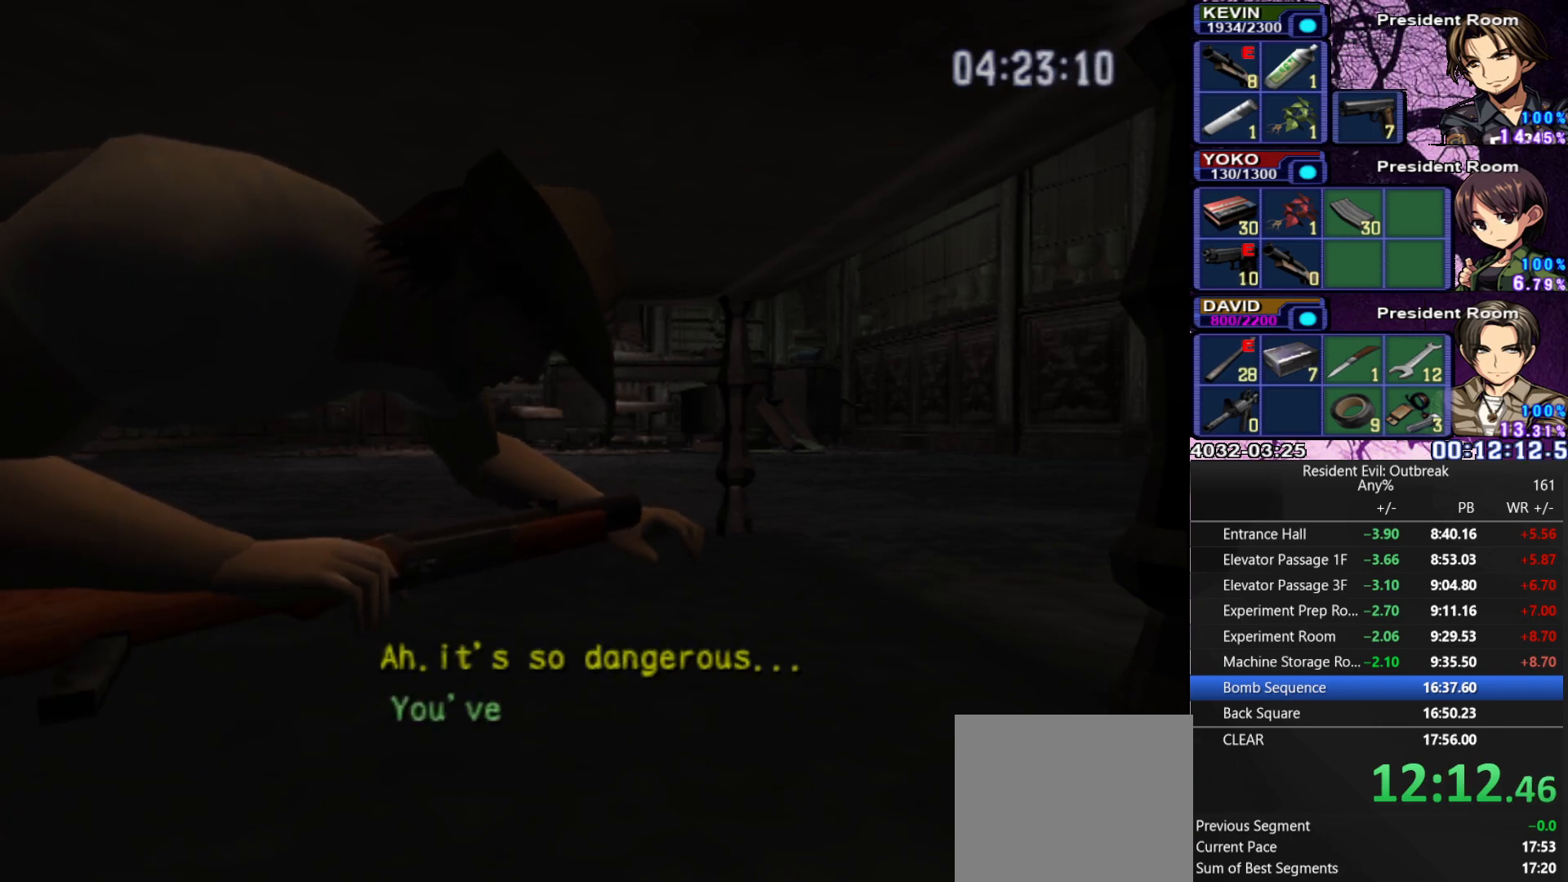
{"buttons": [], "left_stick": "center", "right_stick": "center", "events": []}
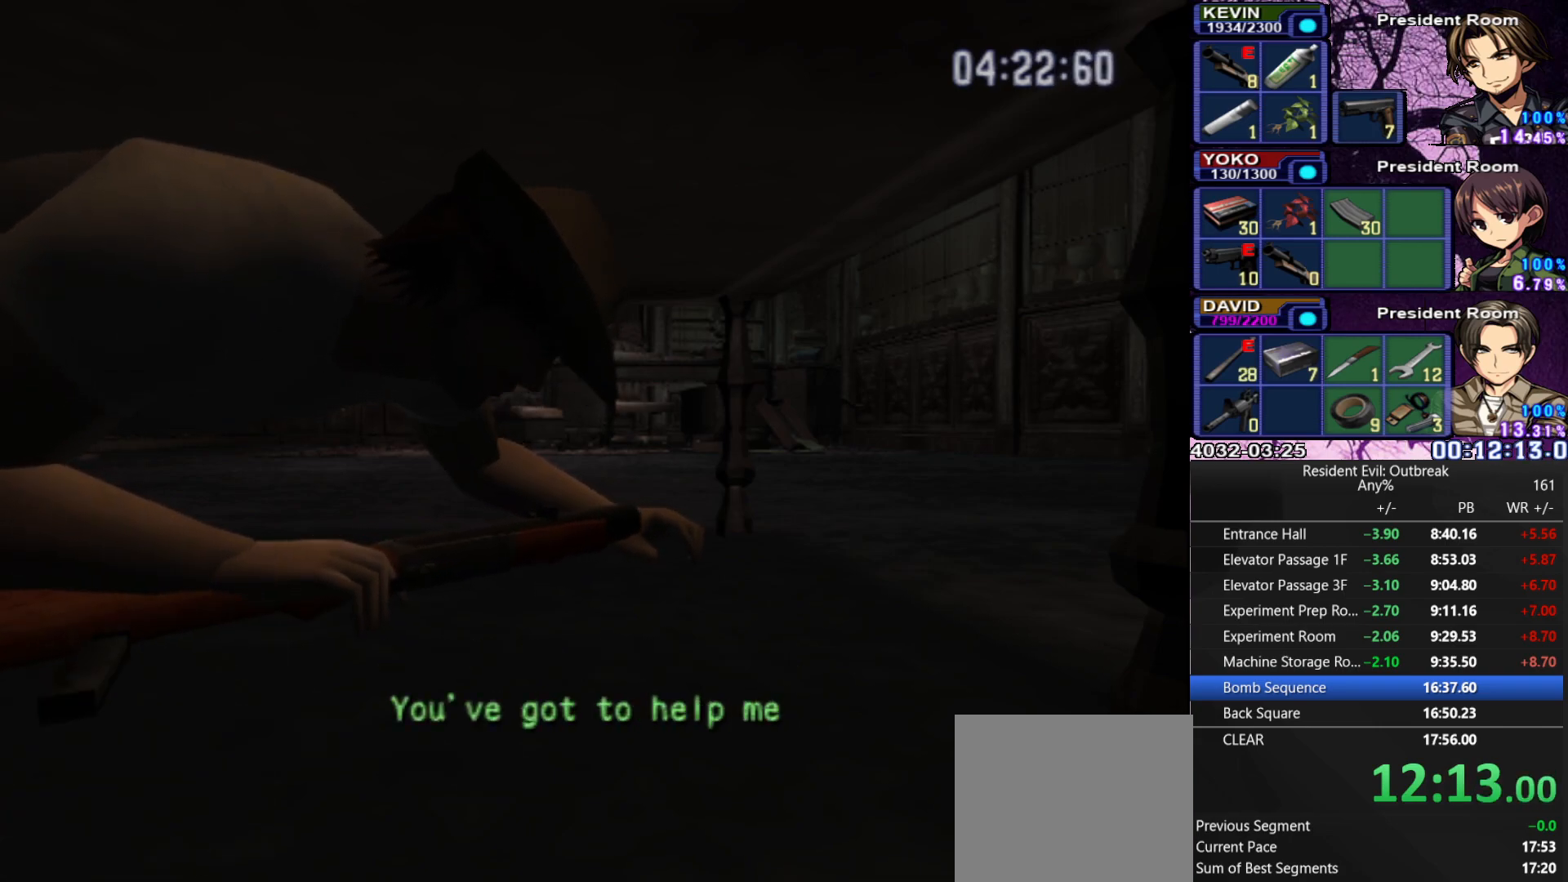
{"buttons": [], "left_stick": "center", "right_stick": "center", "events": []}
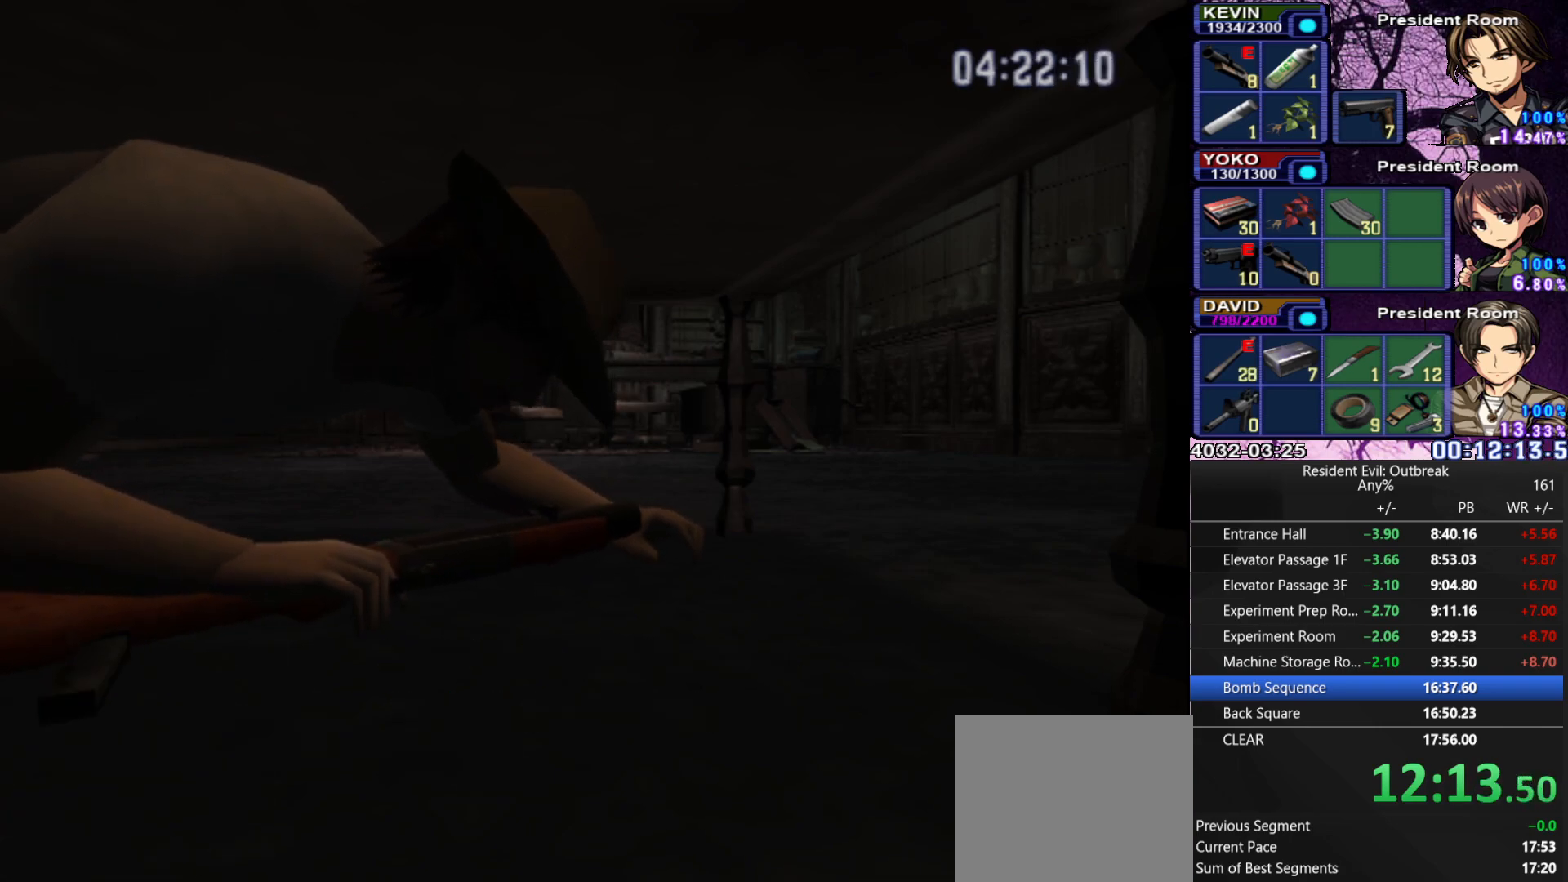
{"buttons": [], "left_stick": "center", "right_stick": "left", "events": [[467, "right_stick", "left"]]}
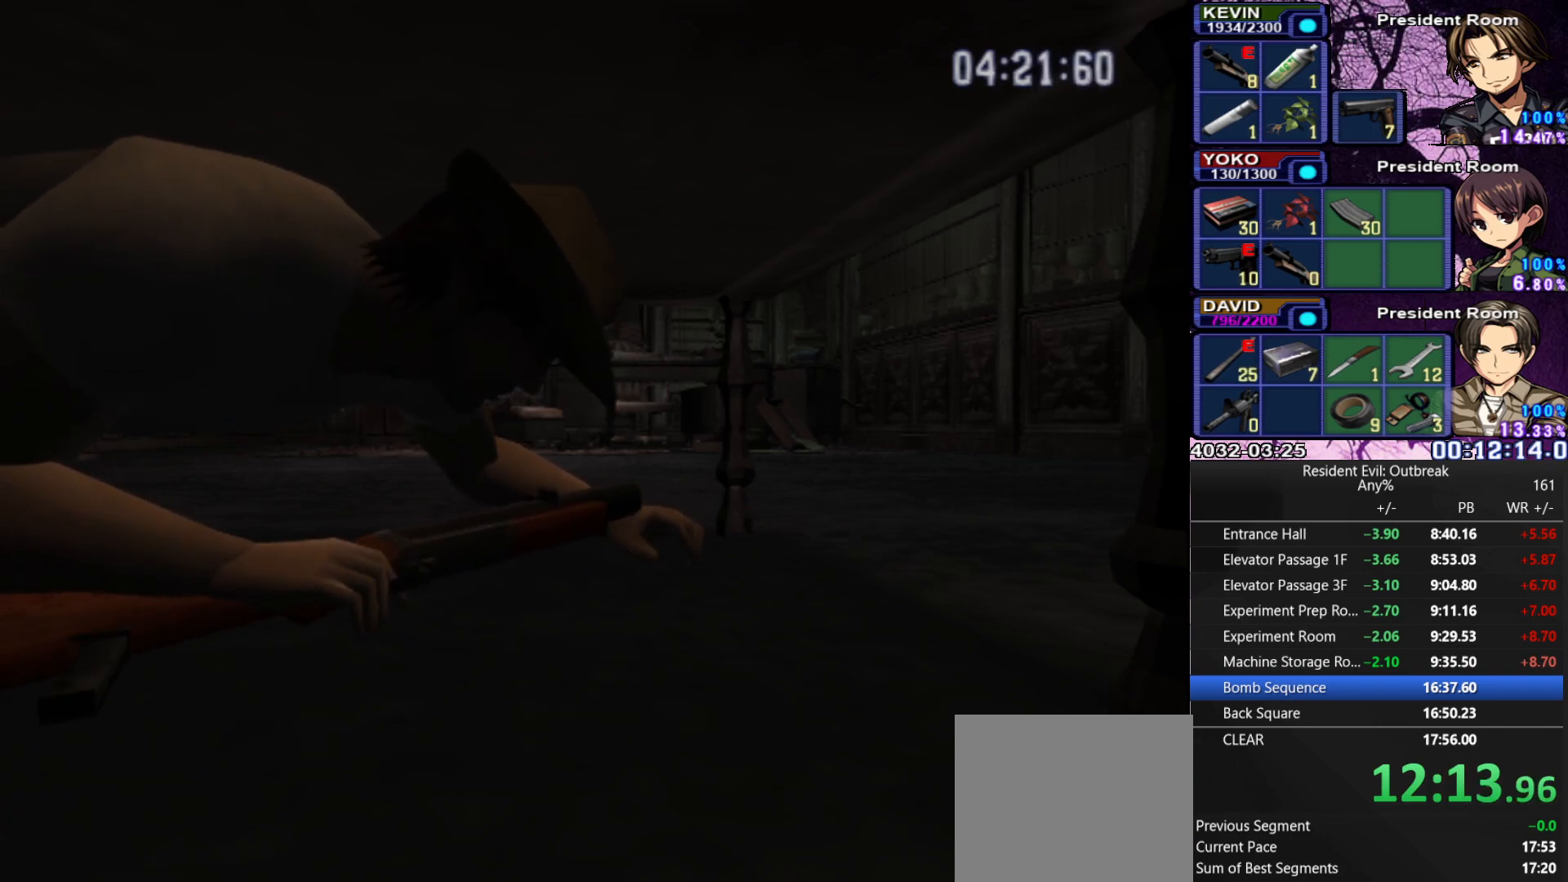
{"buttons": [], "left_stick": "center", "right_stick": "center", "events": [[167, "right_stick", "center"]]}
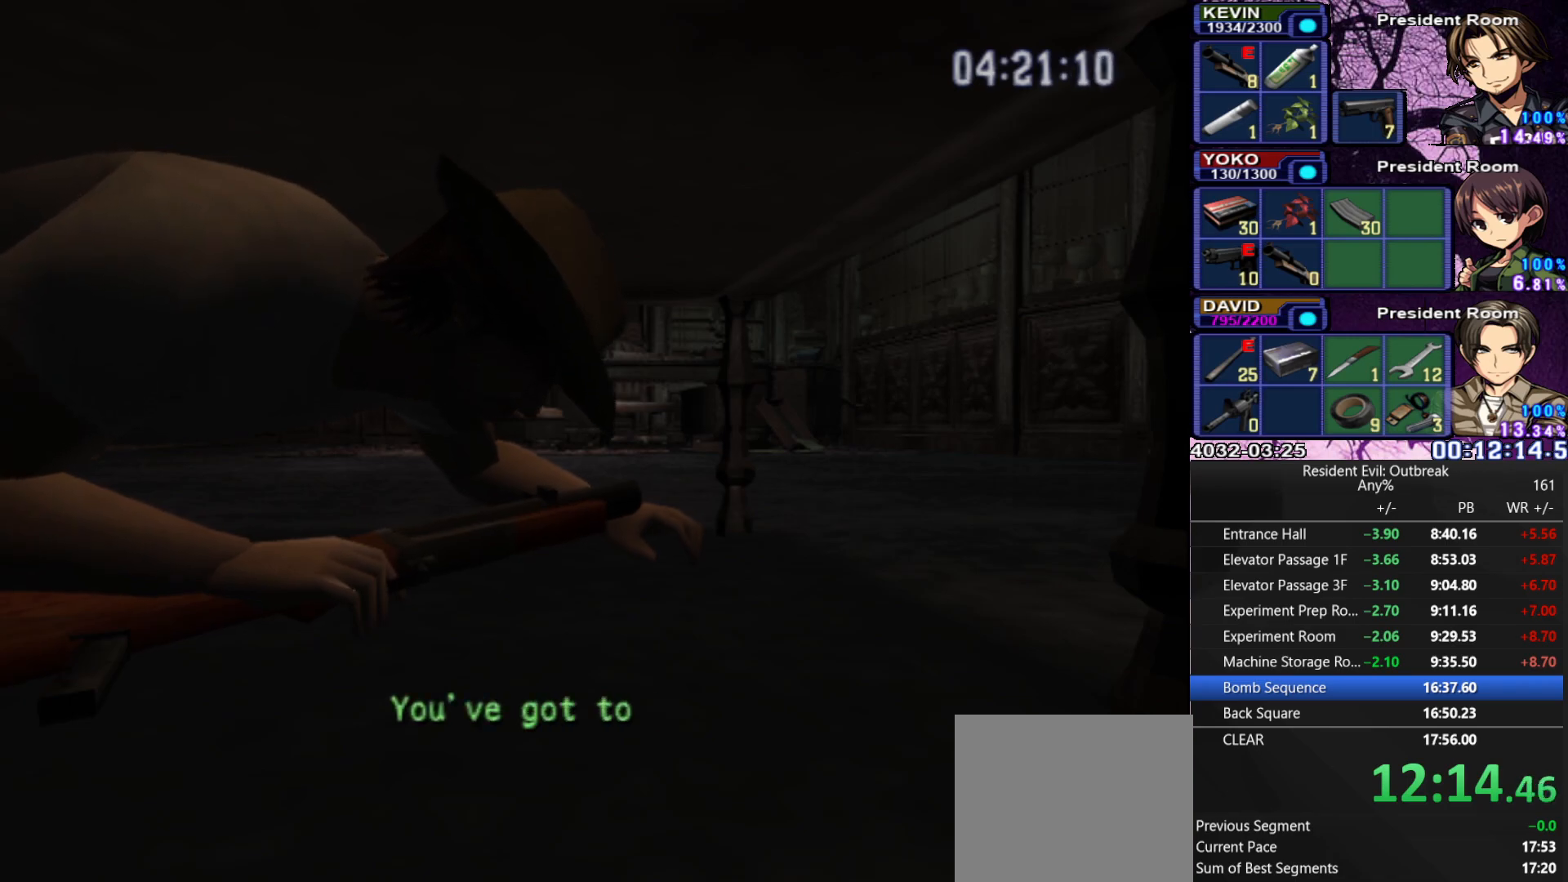
{"buttons": [], "left_stick": "center", "right_stick": "left", "events": [[417, "right_stick", "left"]]}
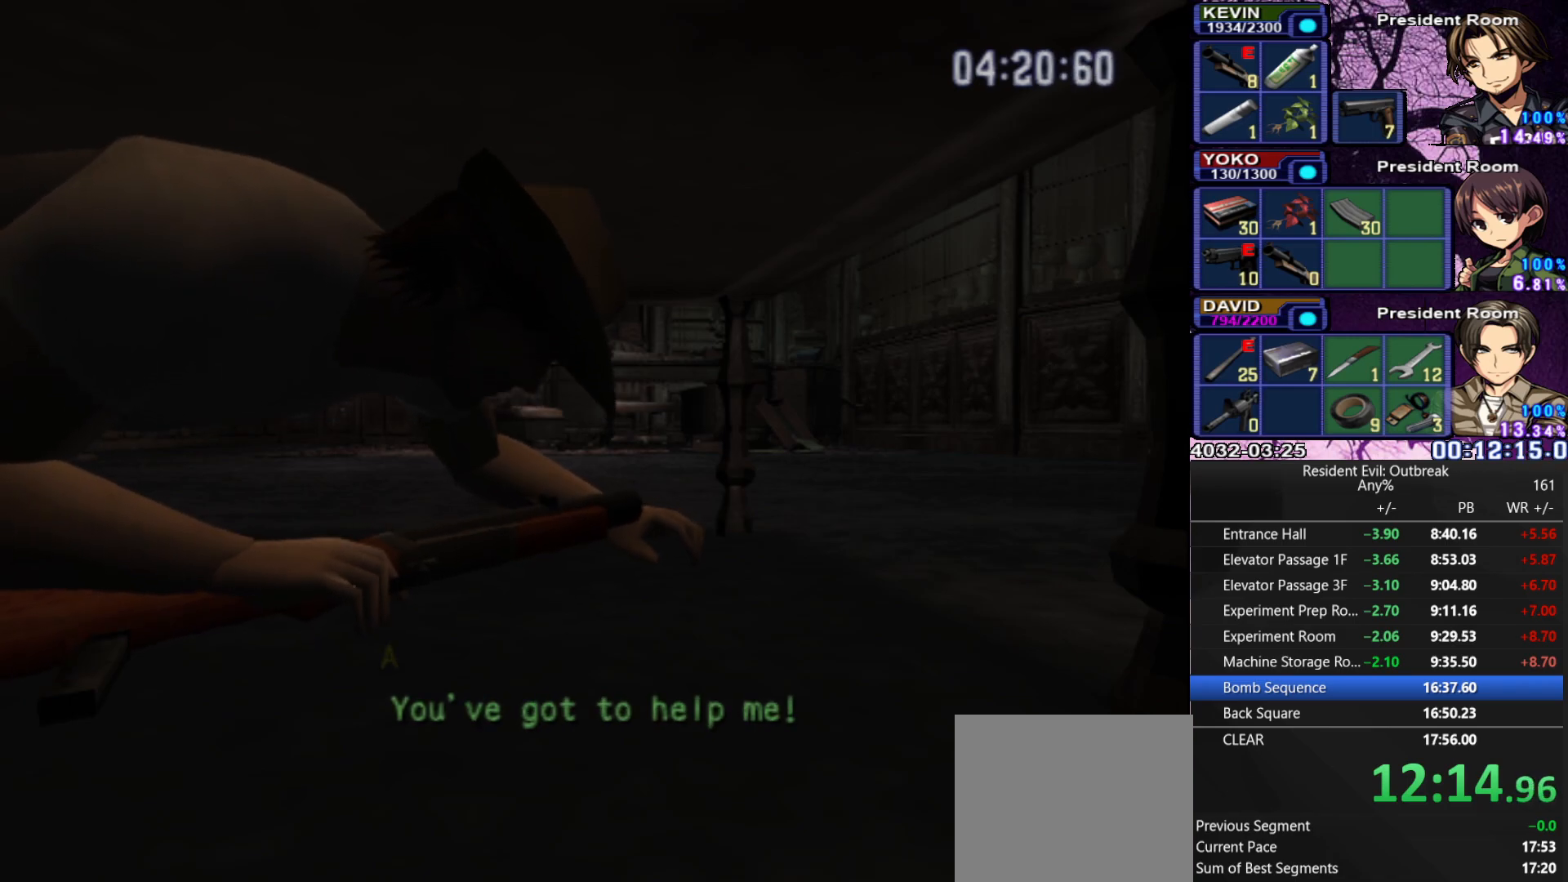
{"buttons": [], "left_stick": "center", "right_stick": "center", "events": [[83, "right_stick", "center"]]}
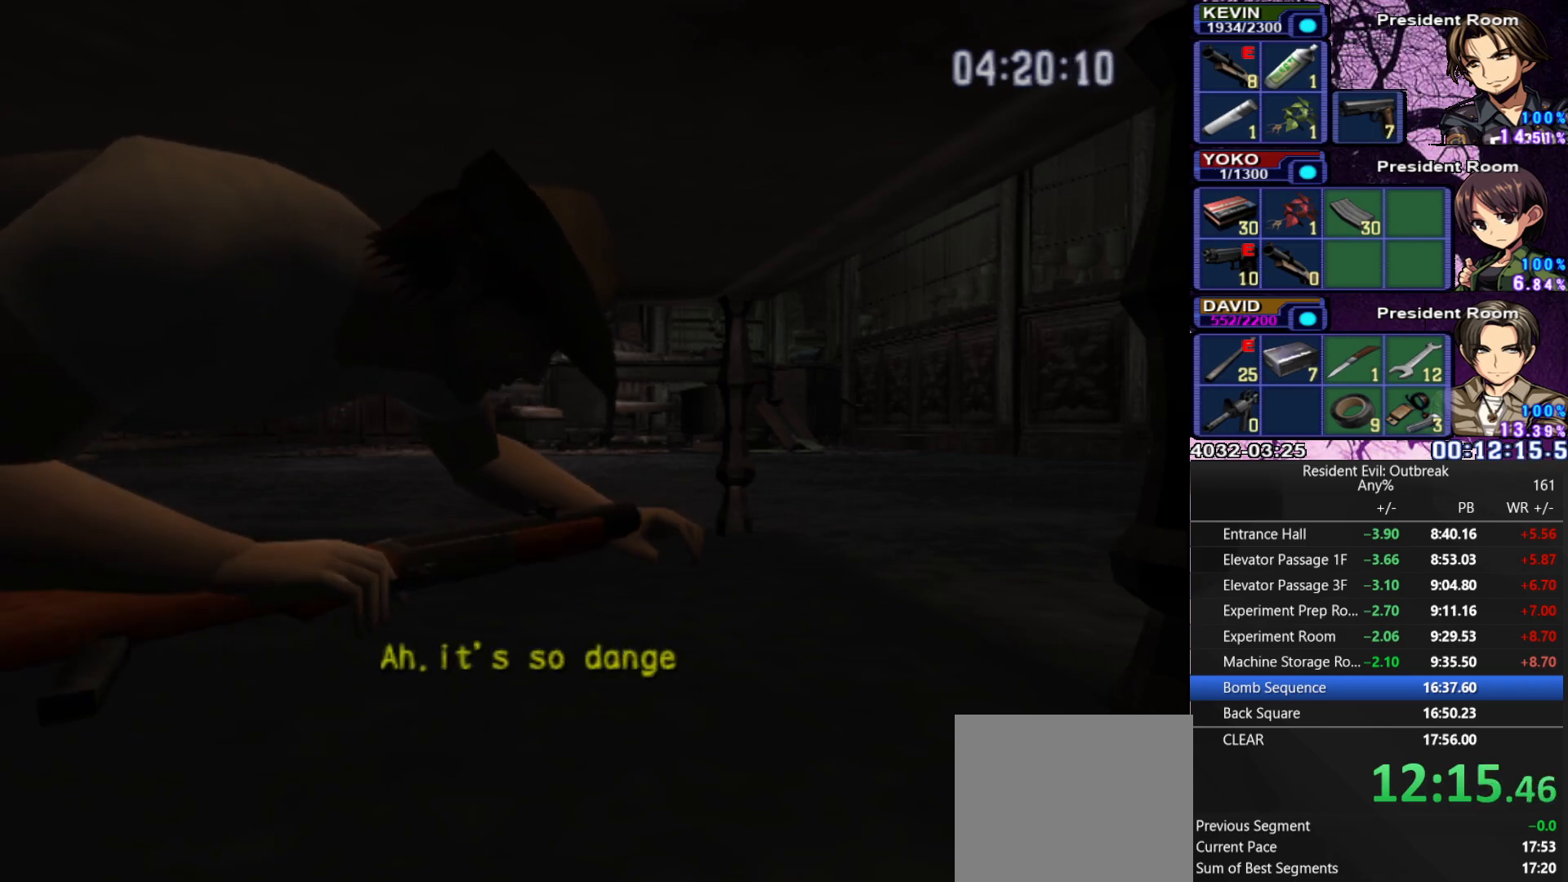
{"buttons": [], "left_stick": "center", "right_stick": "center", "events": [[183, "right_stick", "left"], [317, "right_stick", "center"]]}
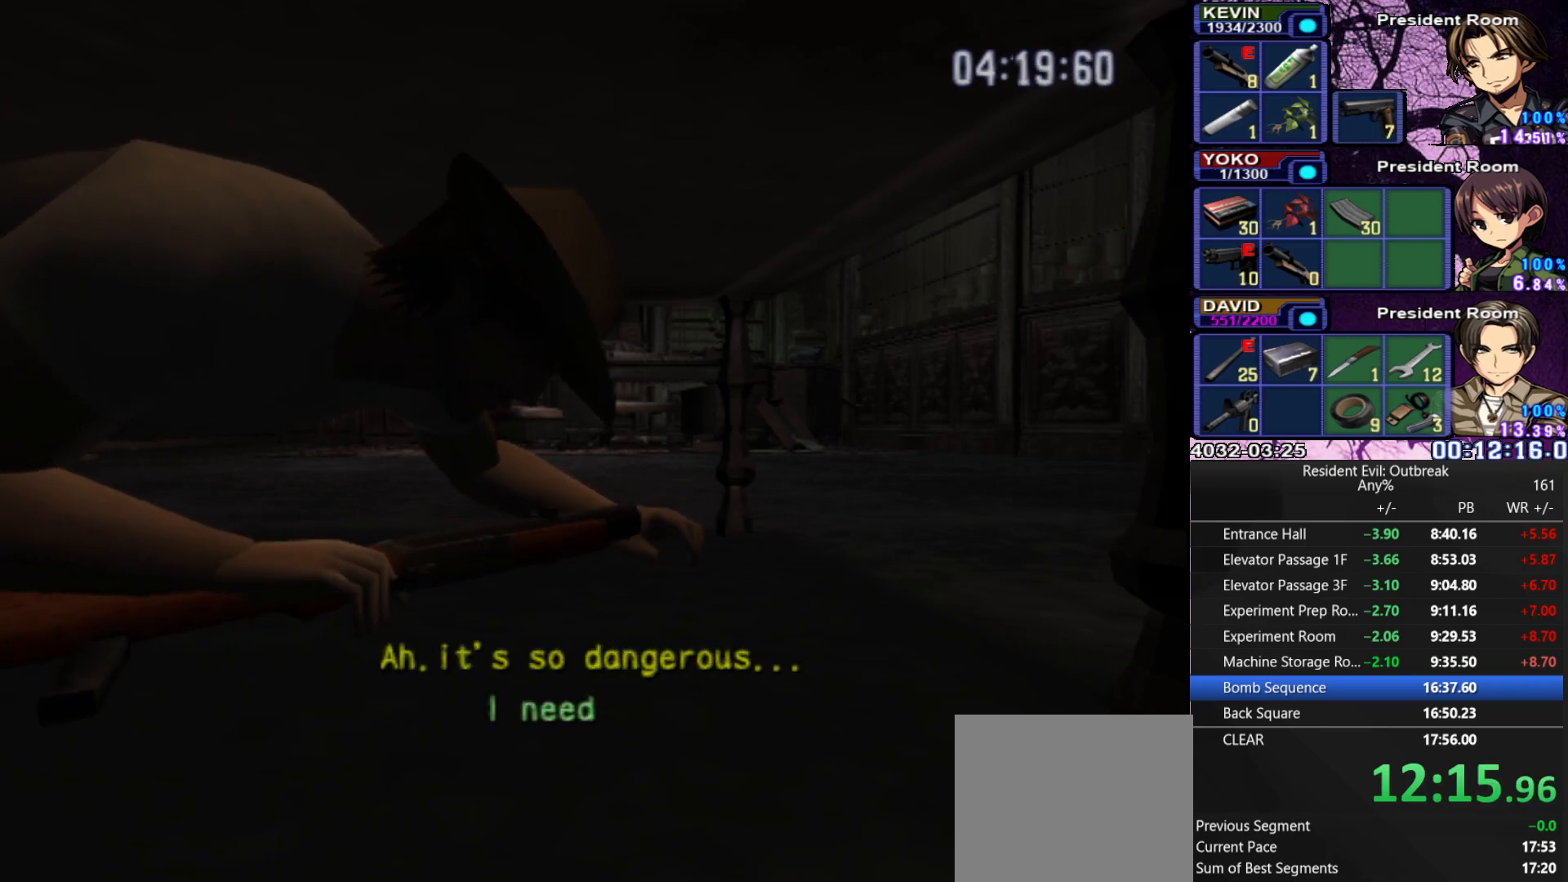
{"buttons": [], "left_stick": "center", "right_stick": "center", "events": []}
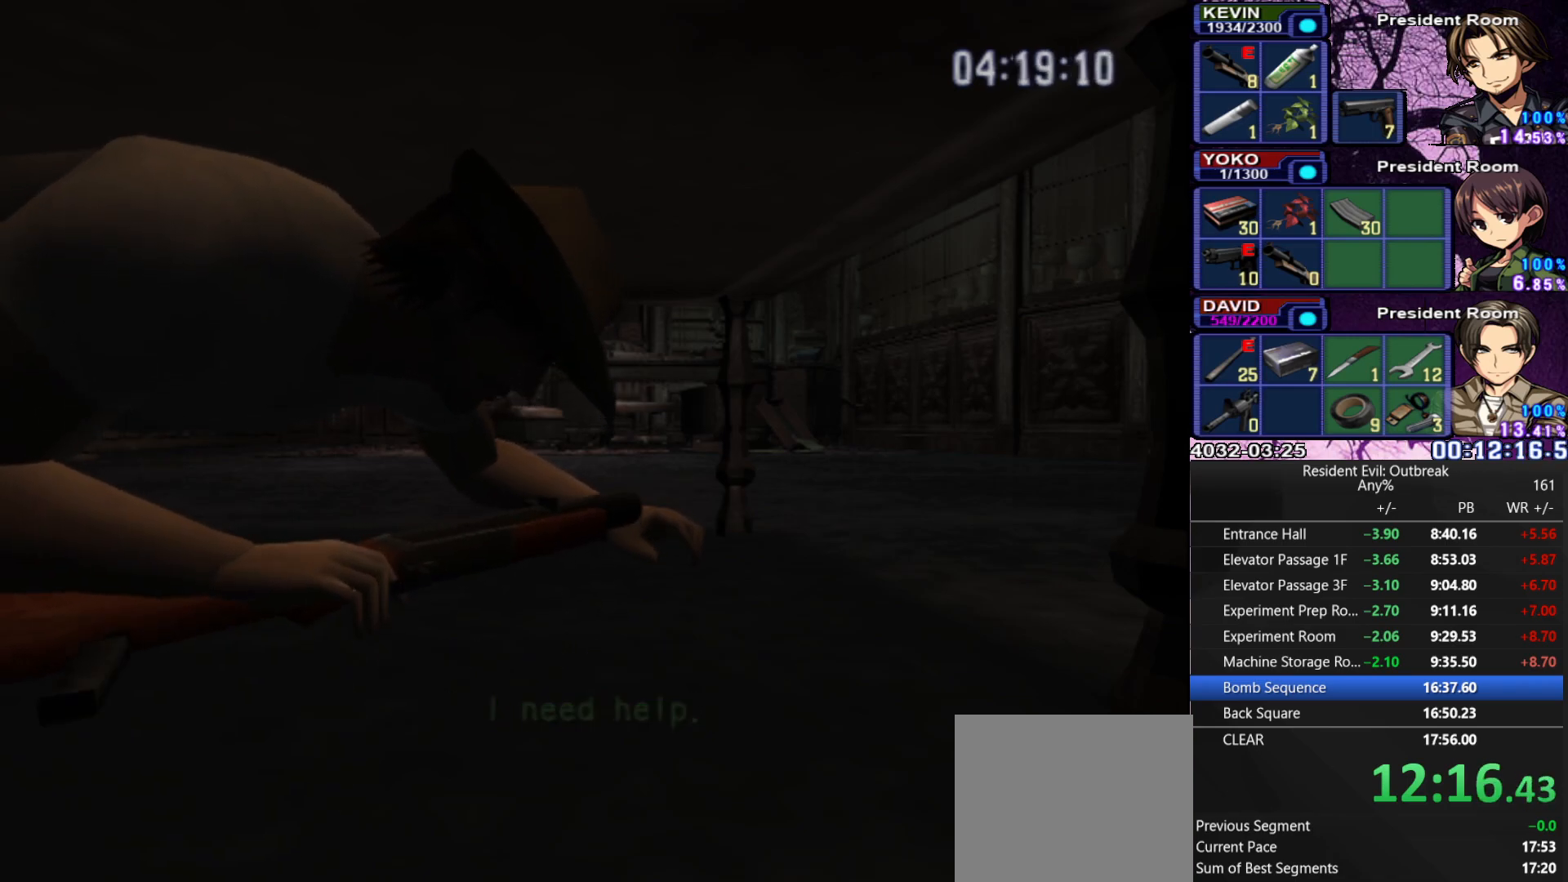
{"buttons": [], "left_stick": "center", "right_stick": "center", "events": []}
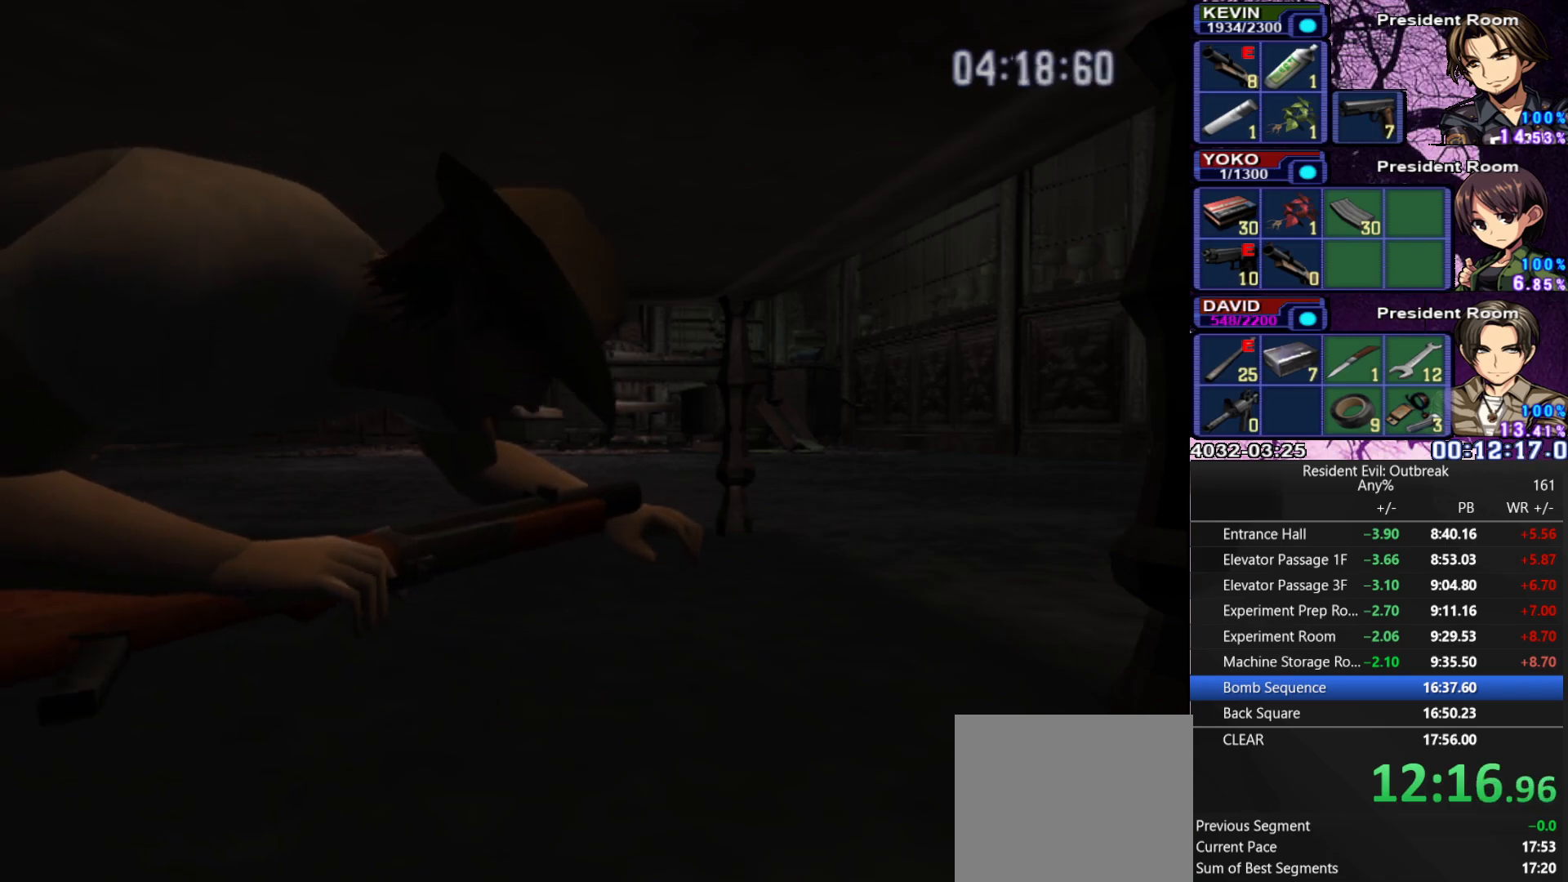
{"buttons": [], "left_stick": "center", "right_stick": "center", "events": [[167, "right_stick", "left"], [300, "right_stick", "center"]]}